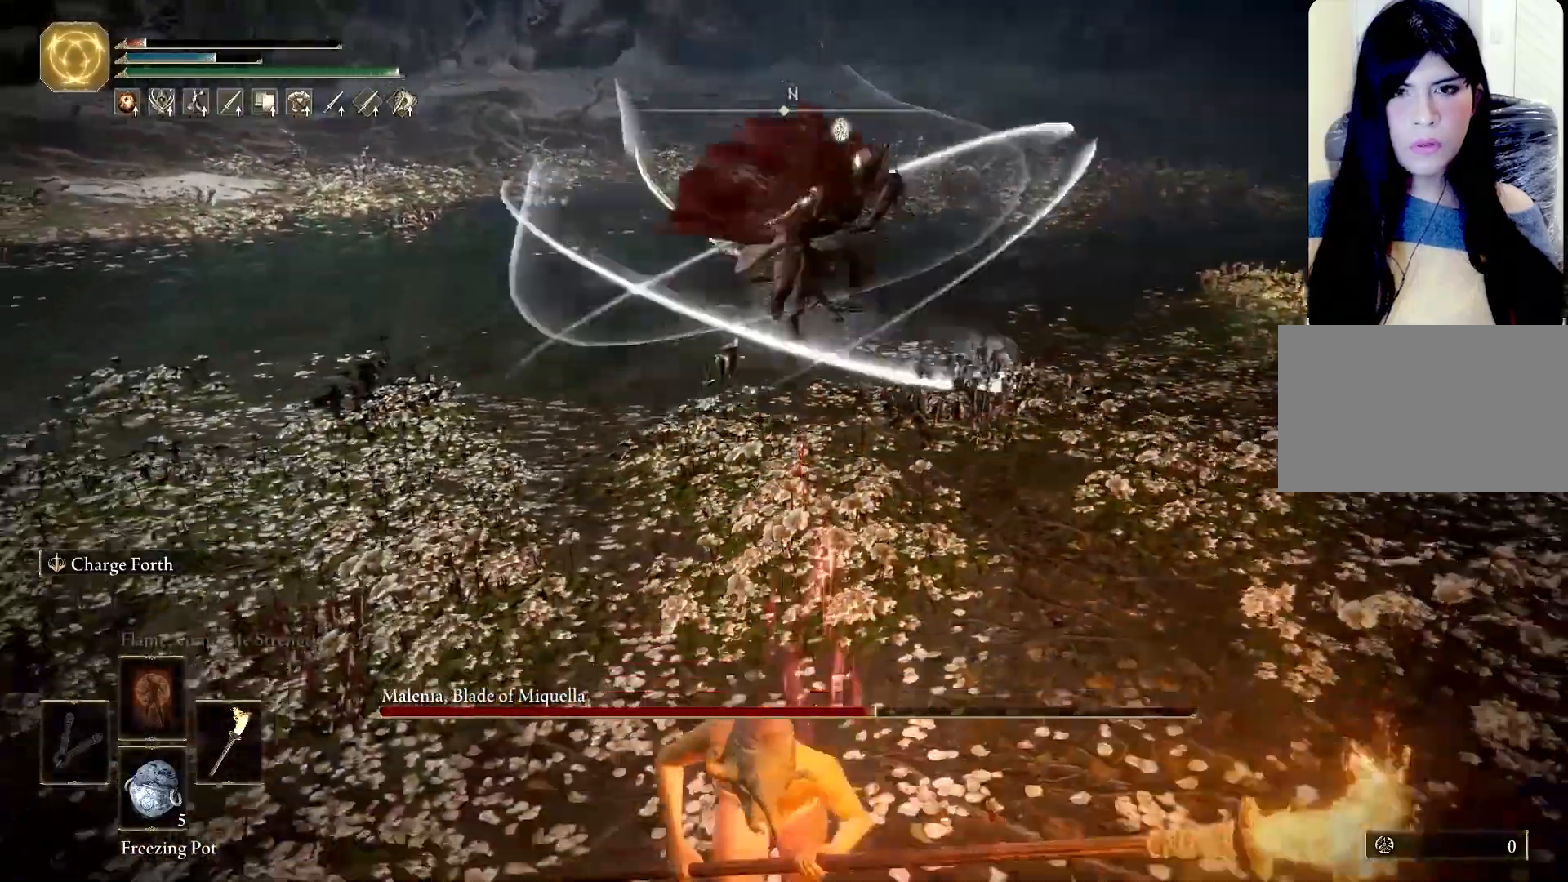
Gameplay with keyboard and mouse; each line is a JSON object with the keys and mouse buttons held at the frame after it. "events" lists presses ("down") and releases ("up") of "1", "2", "3", "4", "5", "a", "alt", "b", "c", "ctrl", "d", "e", "f", "g", "q", "r", "s", "shift", "space", "t", "tab", "tilde", "v", "w", "x", "z", "mouse_left", "mouse_wheel", "mouse_right", "mouse_mb4" and "mouse_mb5" between this image and that frame as [ms after this image, input, new state], when the widget could be followed in between. "mouse_left", "mouse_wheel", "mouse_right", "mouse_mb4", "mouse_mb5" = the "left", "wheel", "right", "mb4", "mb5" buttons of the "mouse" list. No other keys are recorded. "wheel" means that the mouse wheel is clicked or scrolled. Mouse movement is not recorded.
{"keys": ["s", "space"], "mouse": [], "events": []}
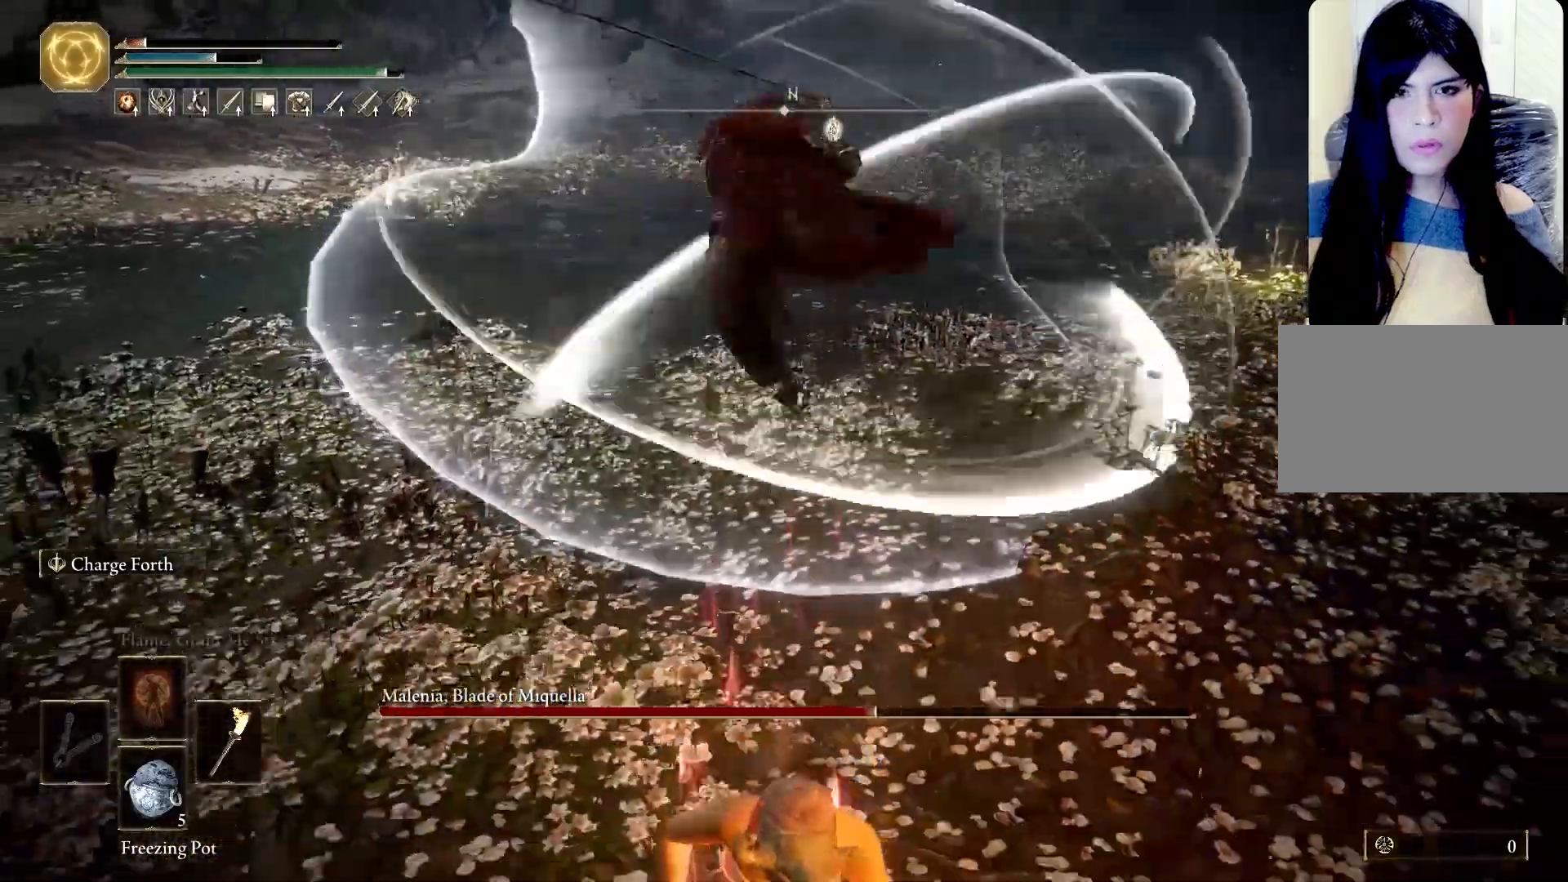
{"keys": ["space", "w"], "mouse": [], "events": [[150, "a", "down"], [250, "s", "up"], [333, "w", "down"], [383, "a", "up"]]}
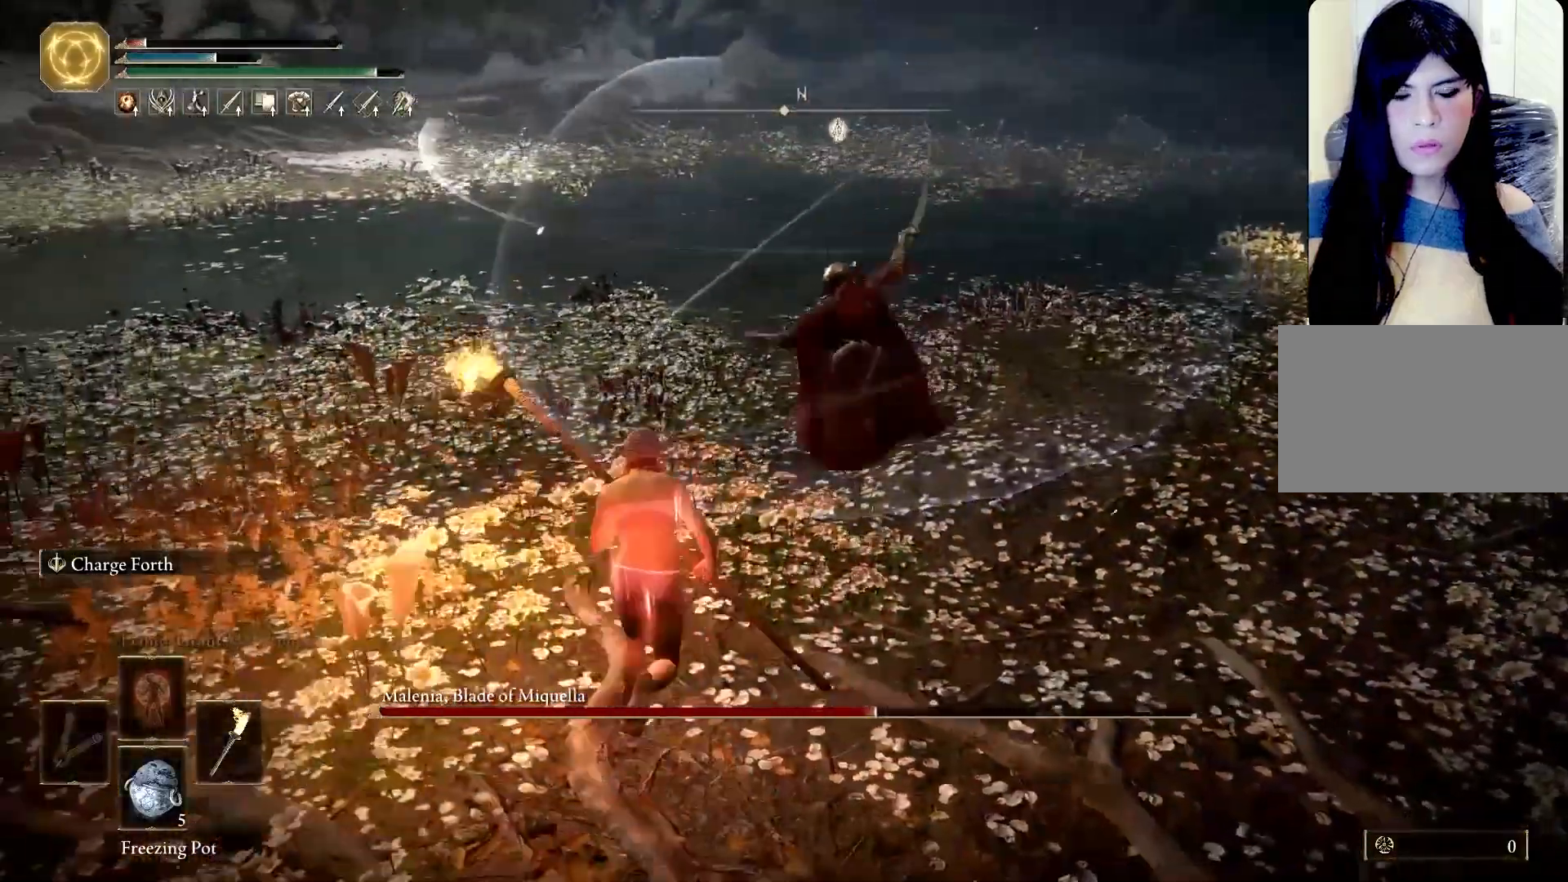
{"keys": ["space", "w"], "mouse": [], "events": [[117, "space", "up"], [450, "space", "down"]]}
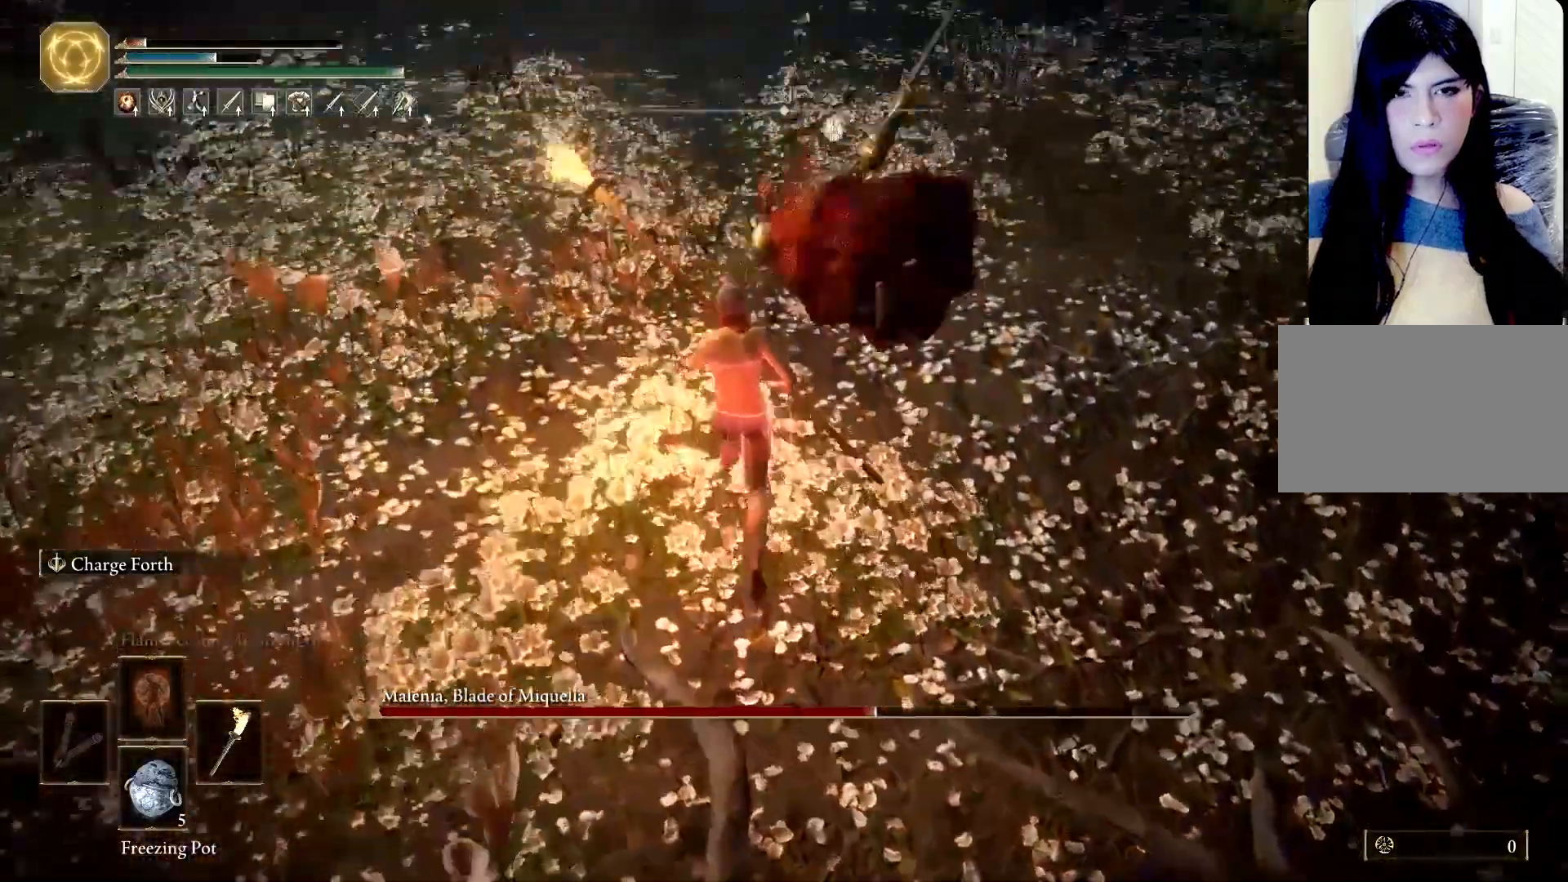
{"keys": ["w"], "mouse": [], "events": [[100, "space", "up"]]}
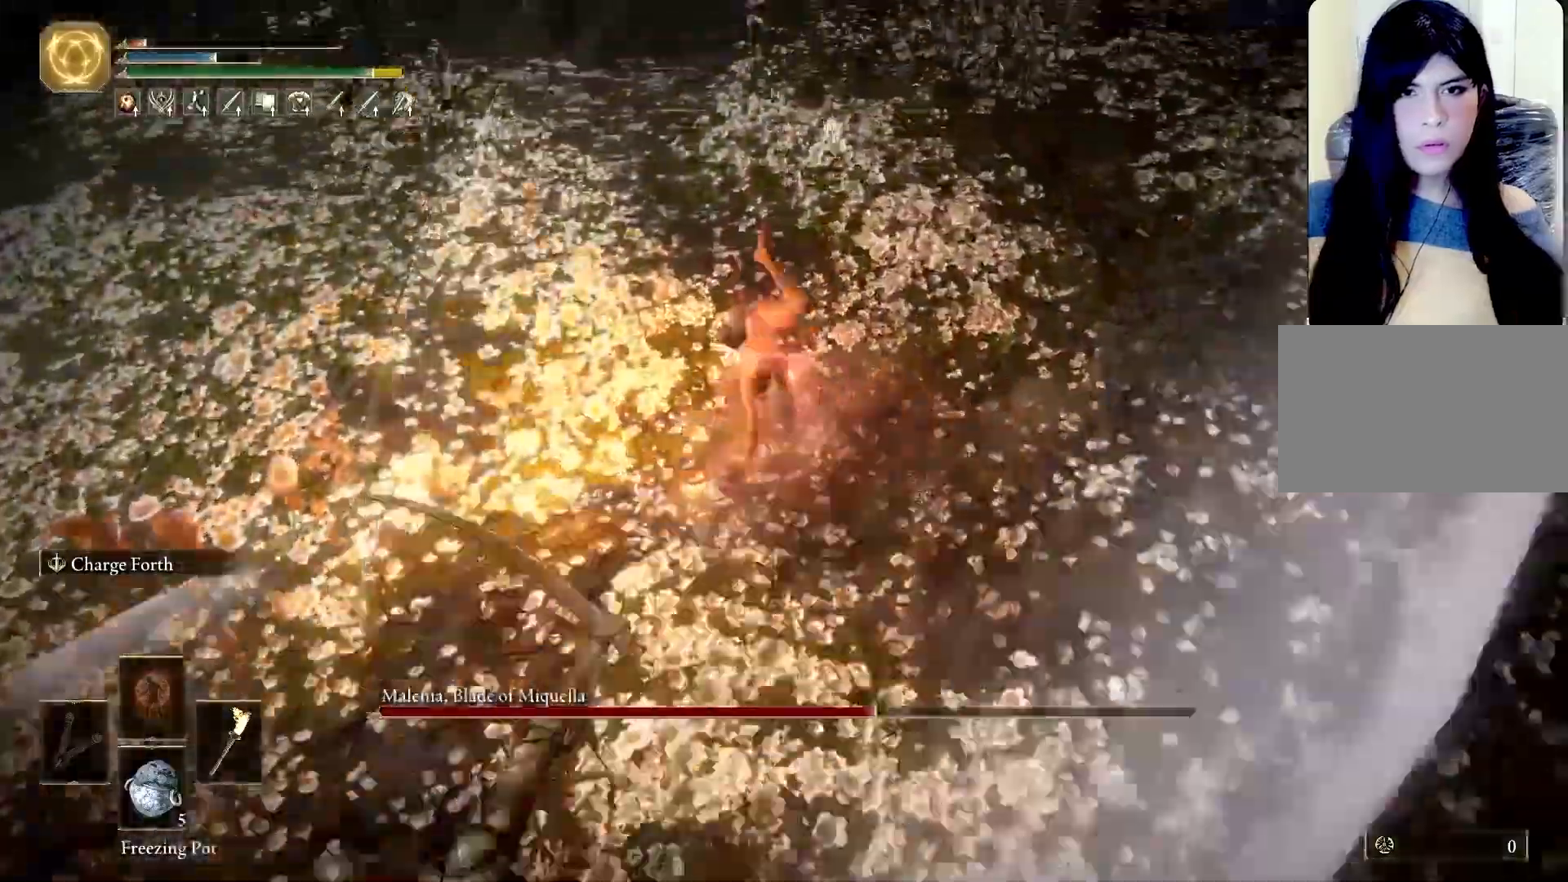
{"keys": ["w"], "mouse": [], "events": []}
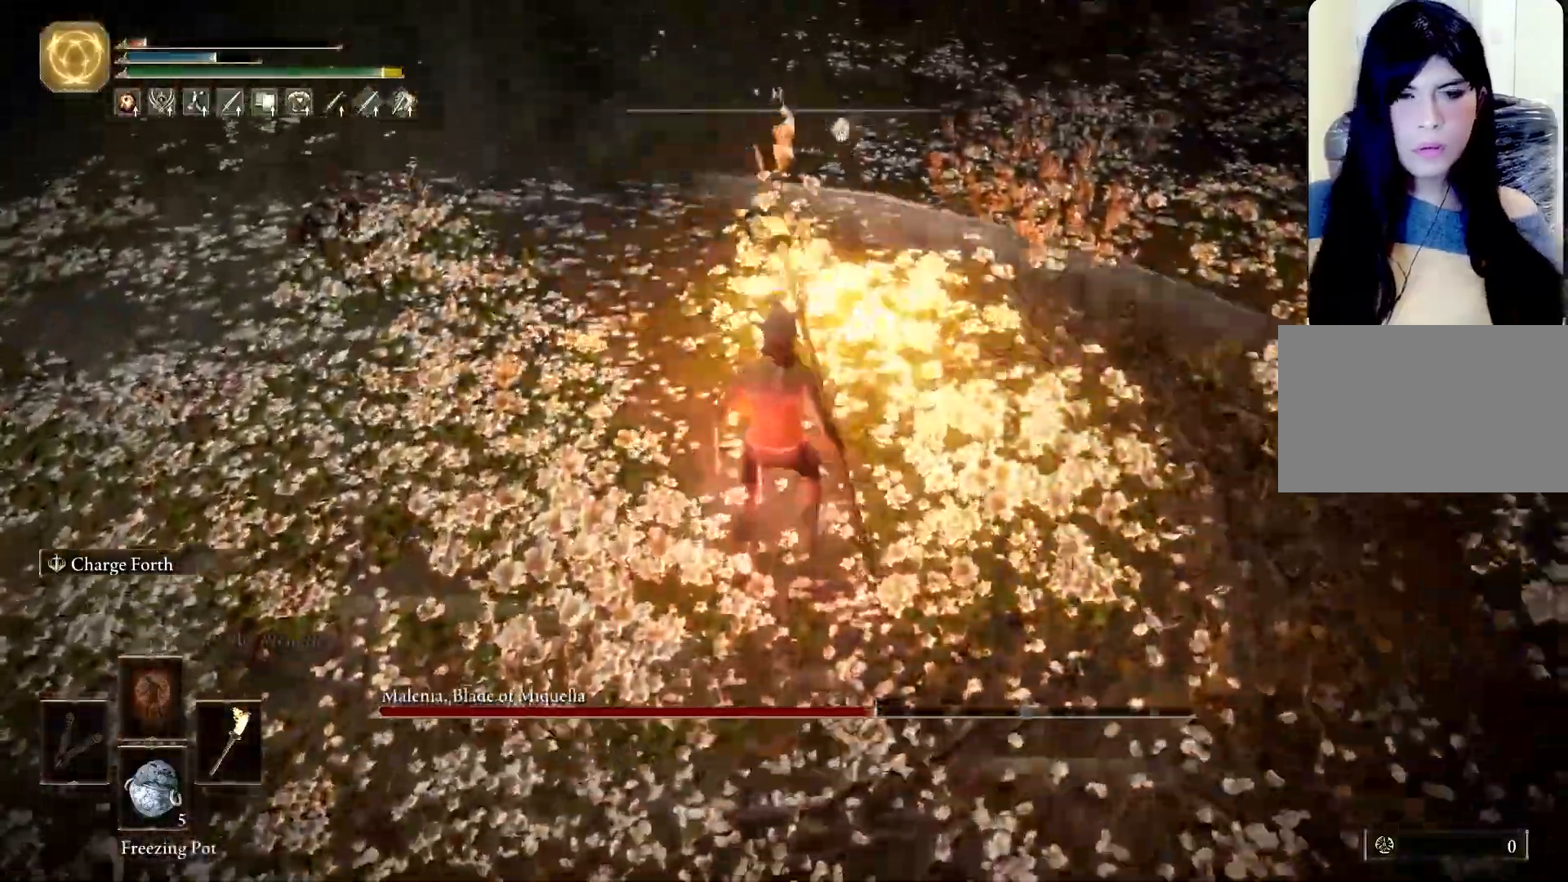
{"keys": ["s"], "mouse": [], "events": [[33, "w", "up"], [67, "s", "down"], [117, "space", "down"], [267, "space", "up"]]}
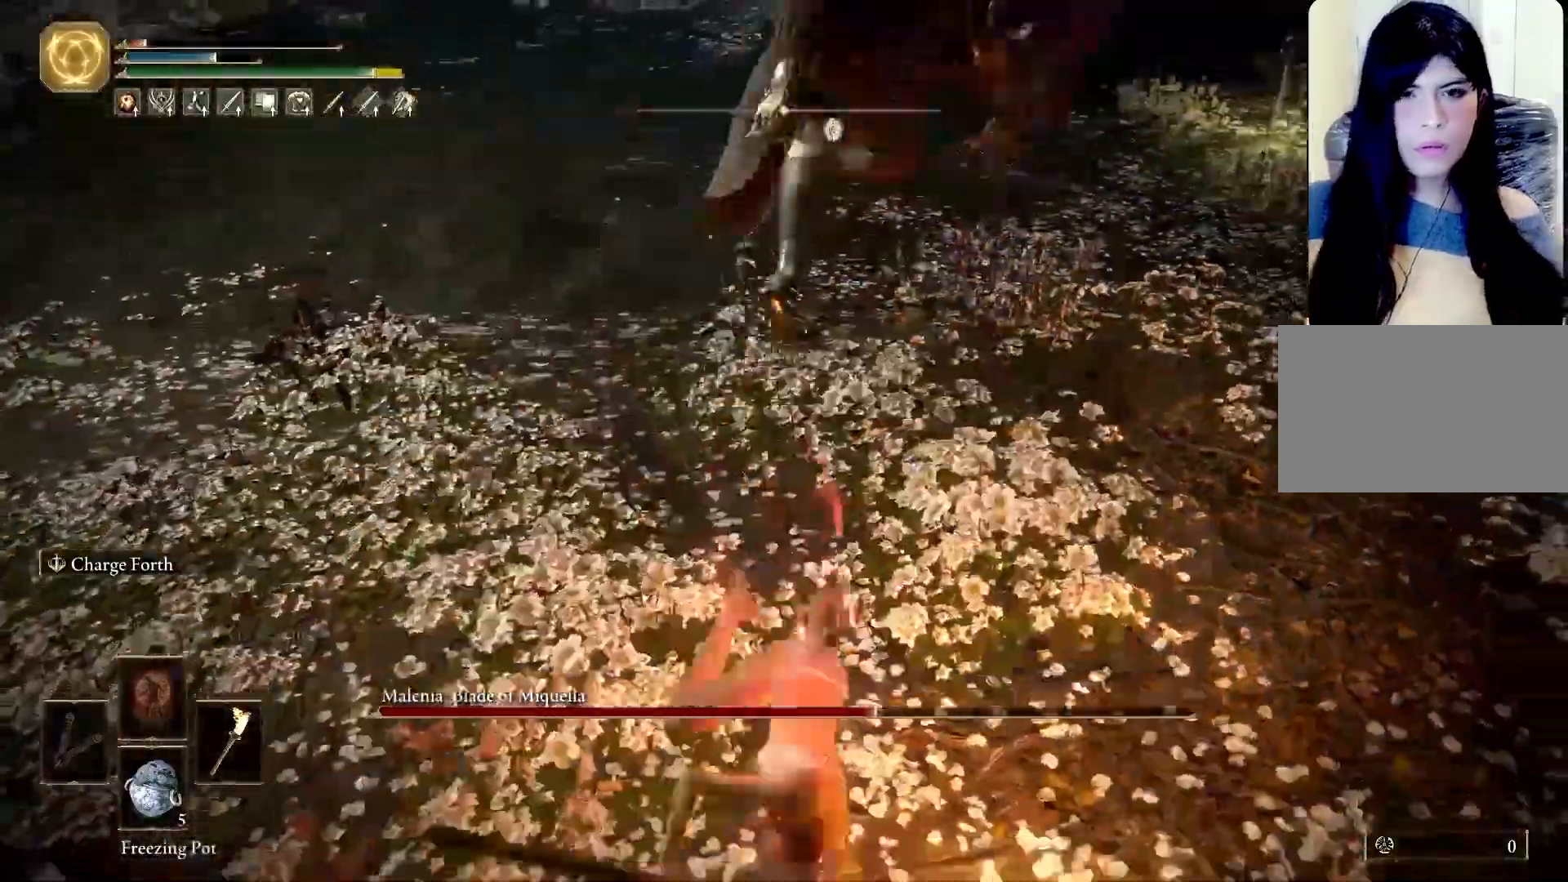
{"keys": ["a", "s"], "mouse": [], "events": [[50, "a", "down"], [133, "a", "up"], [167, "a", "down"], [283, "space", "down"], [417, "space", "up"]]}
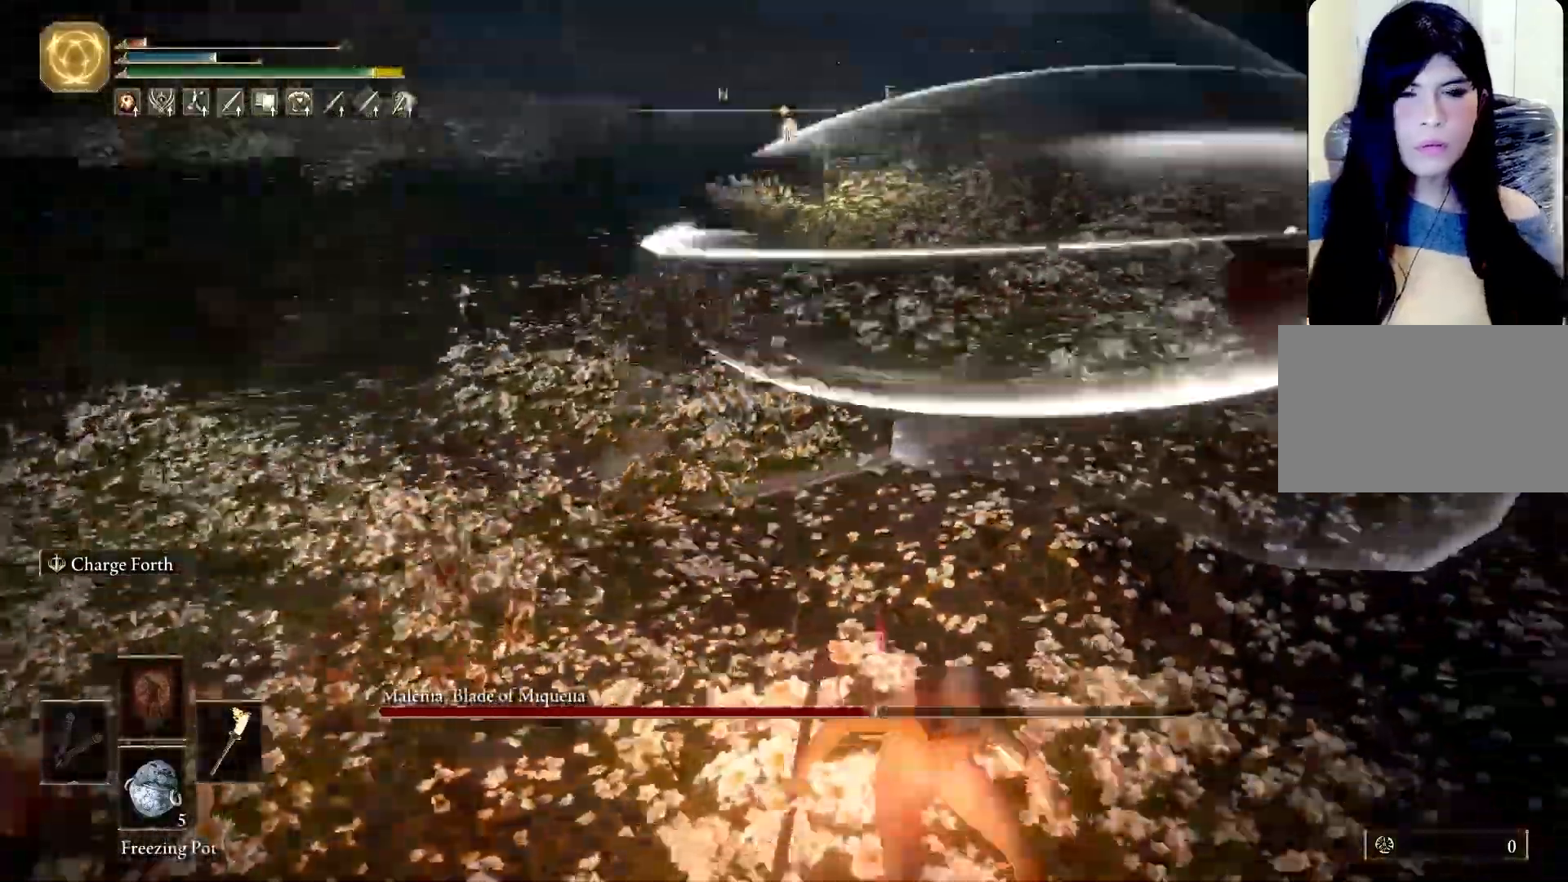
{"keys": ["s", "space"], "mouse": [], "events": [[367, "a", "up"], [417, "space", "down"]]}
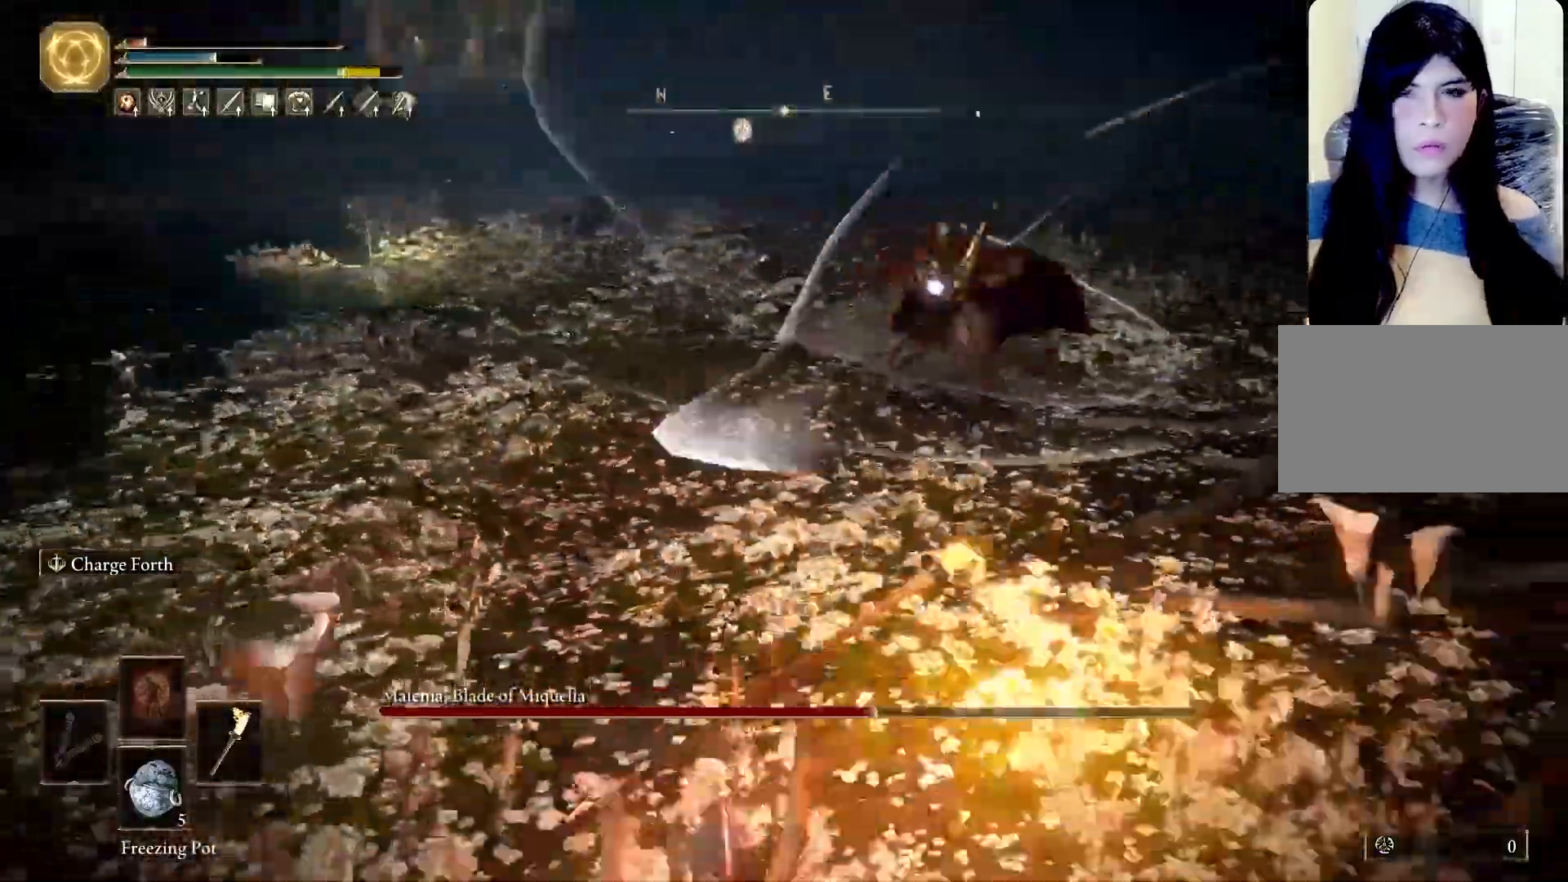
{"keys": ["d", "space"], "mouse": [], "events": [[117, "d", "down"], [400, "s", "up"]]}
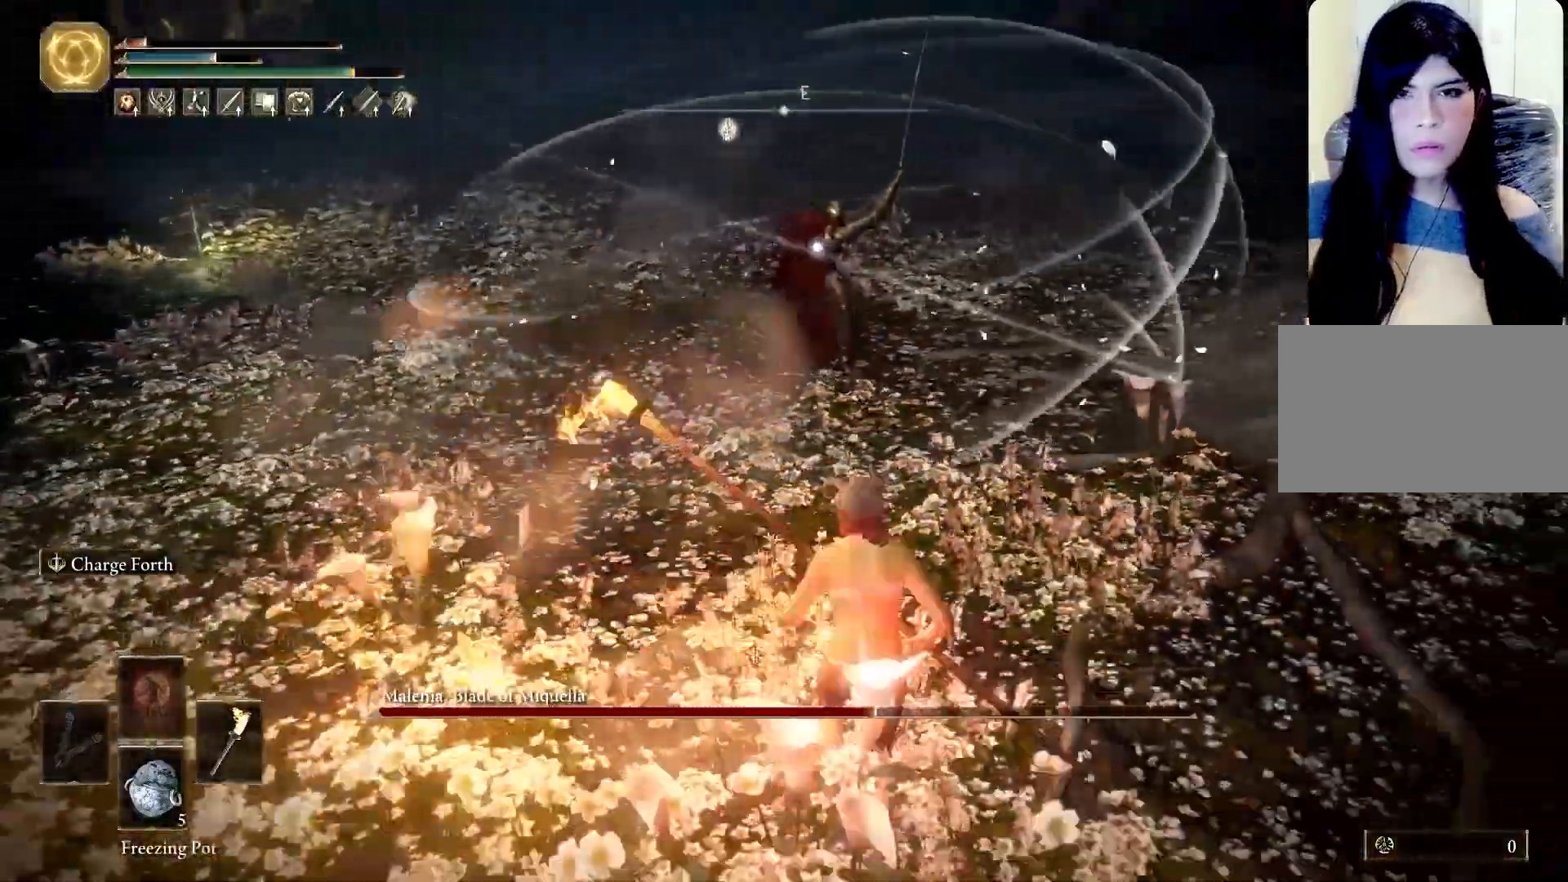
{"keys": ["space", "w"], "mouse": ["left"], "events": [[83, "w", "down"], [133, "d", "up"], [283, "f", "down"], [367, "f", "up"], [417, "mouse_left", "down"]]}
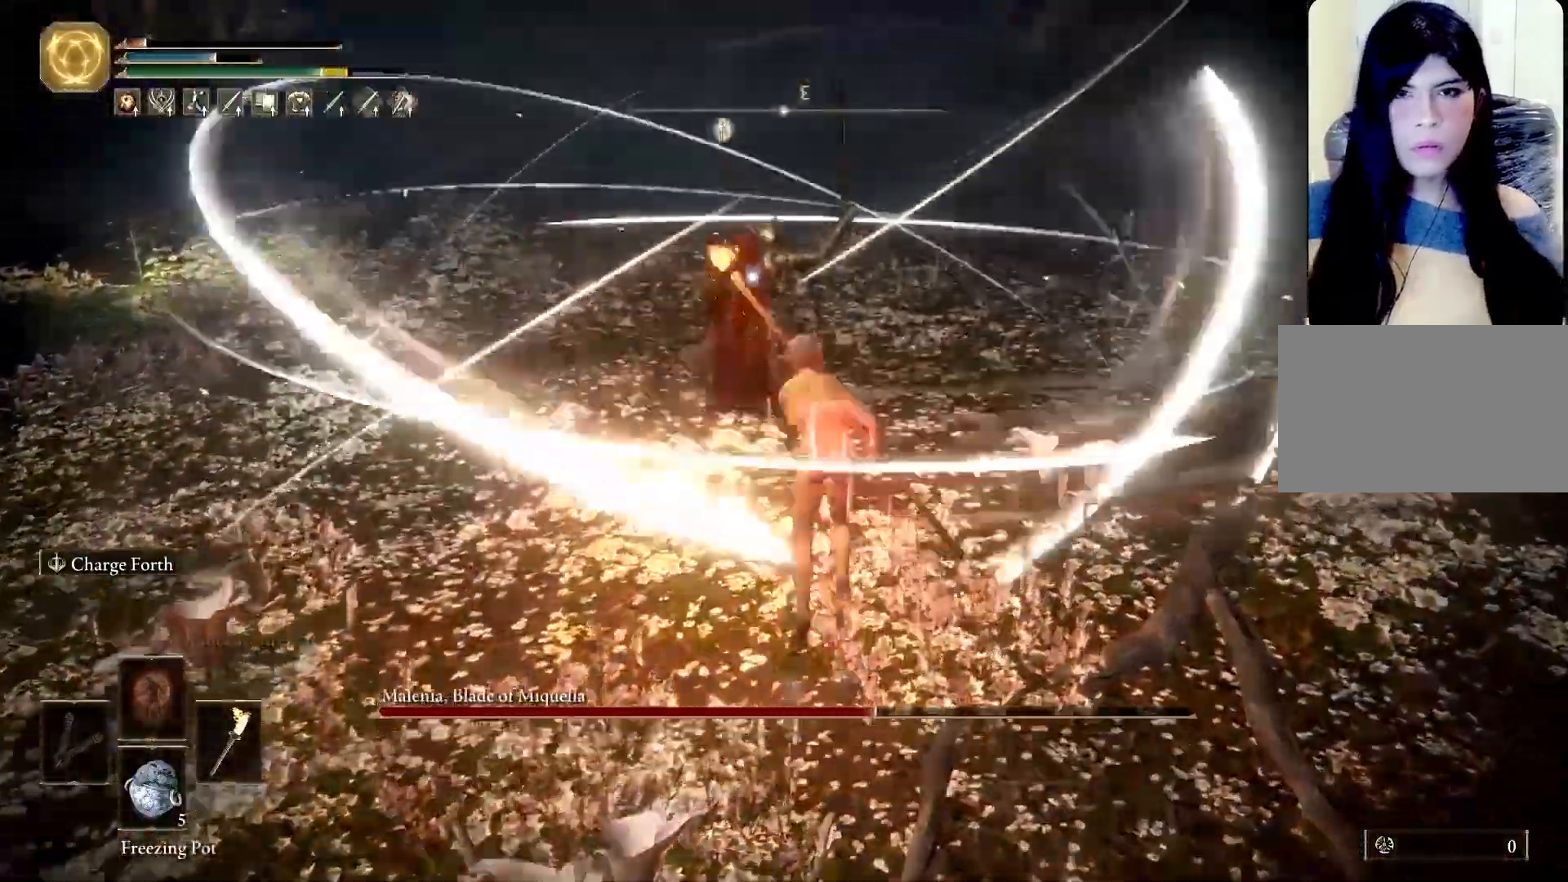
{"keys": ["a"], "mouse": [], "events": [[17, "space", "up"], [150, "mouse_left", "up"], [200, "a", "down"], [300, "w", "up"]]}
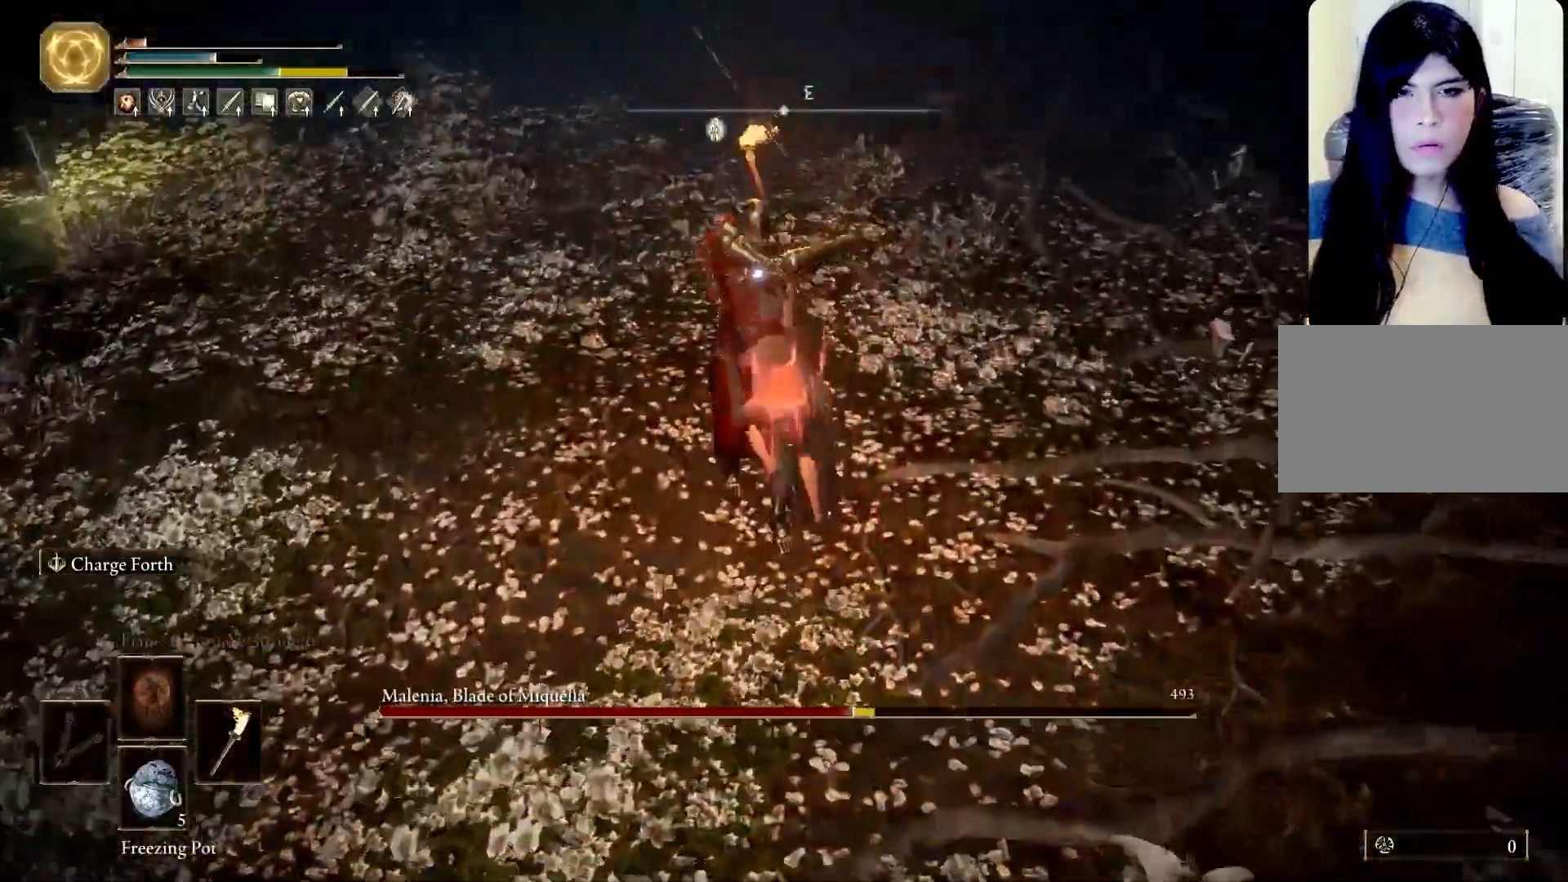
{"keys": ["a", "s"], "mouse": [], "events": [[33, "s", "down"]]}
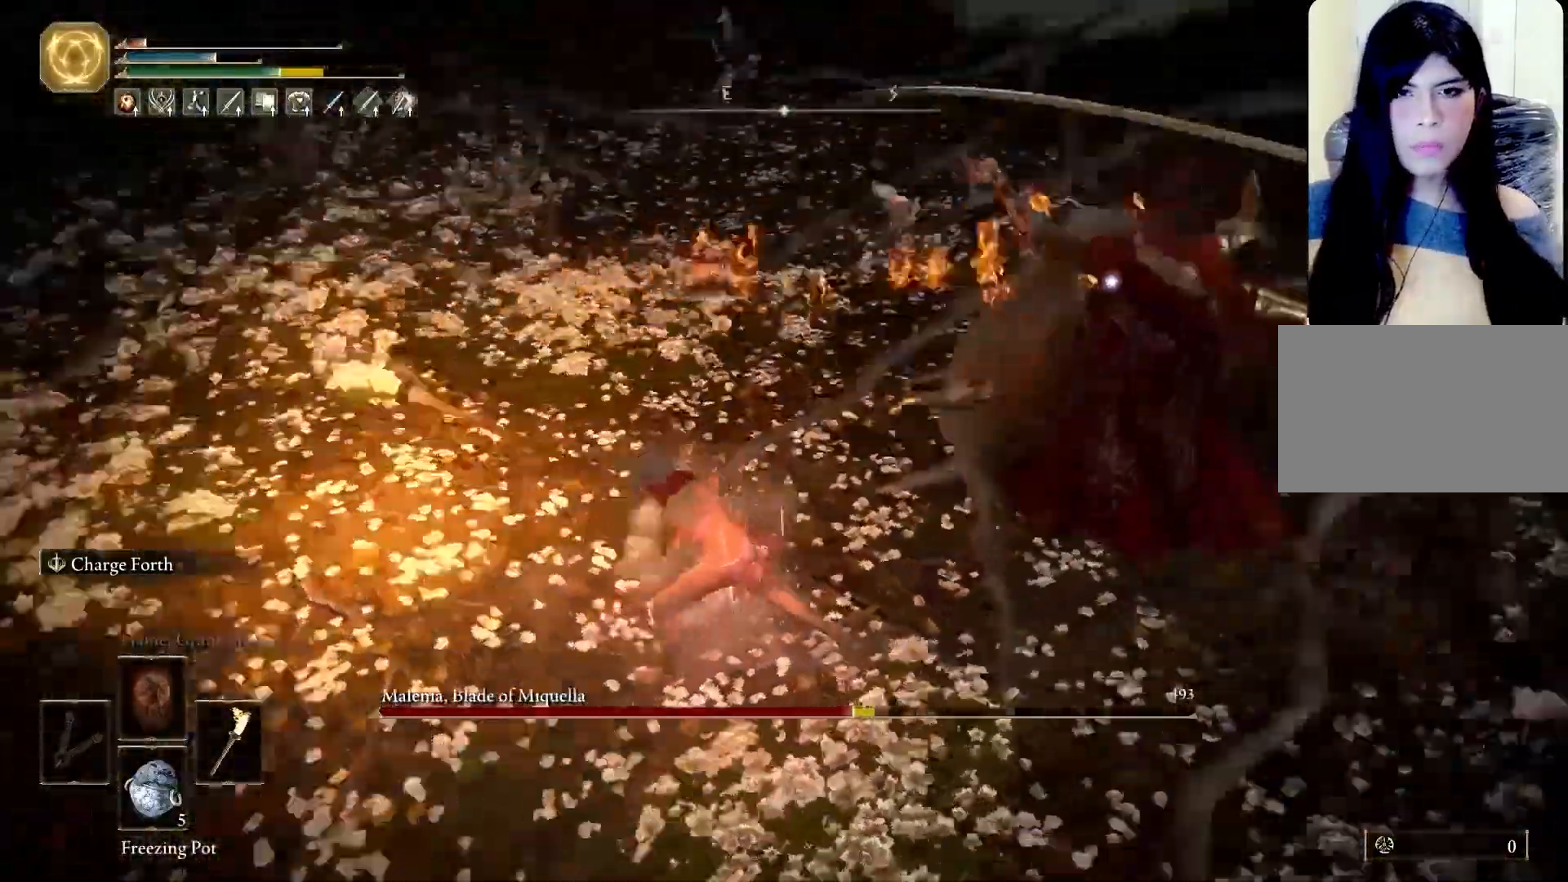
{"keys": ["s"], "mouse": [], "events": [[283, "space", "down"], [333, "a", "up"], [417, "space", "up"]]}
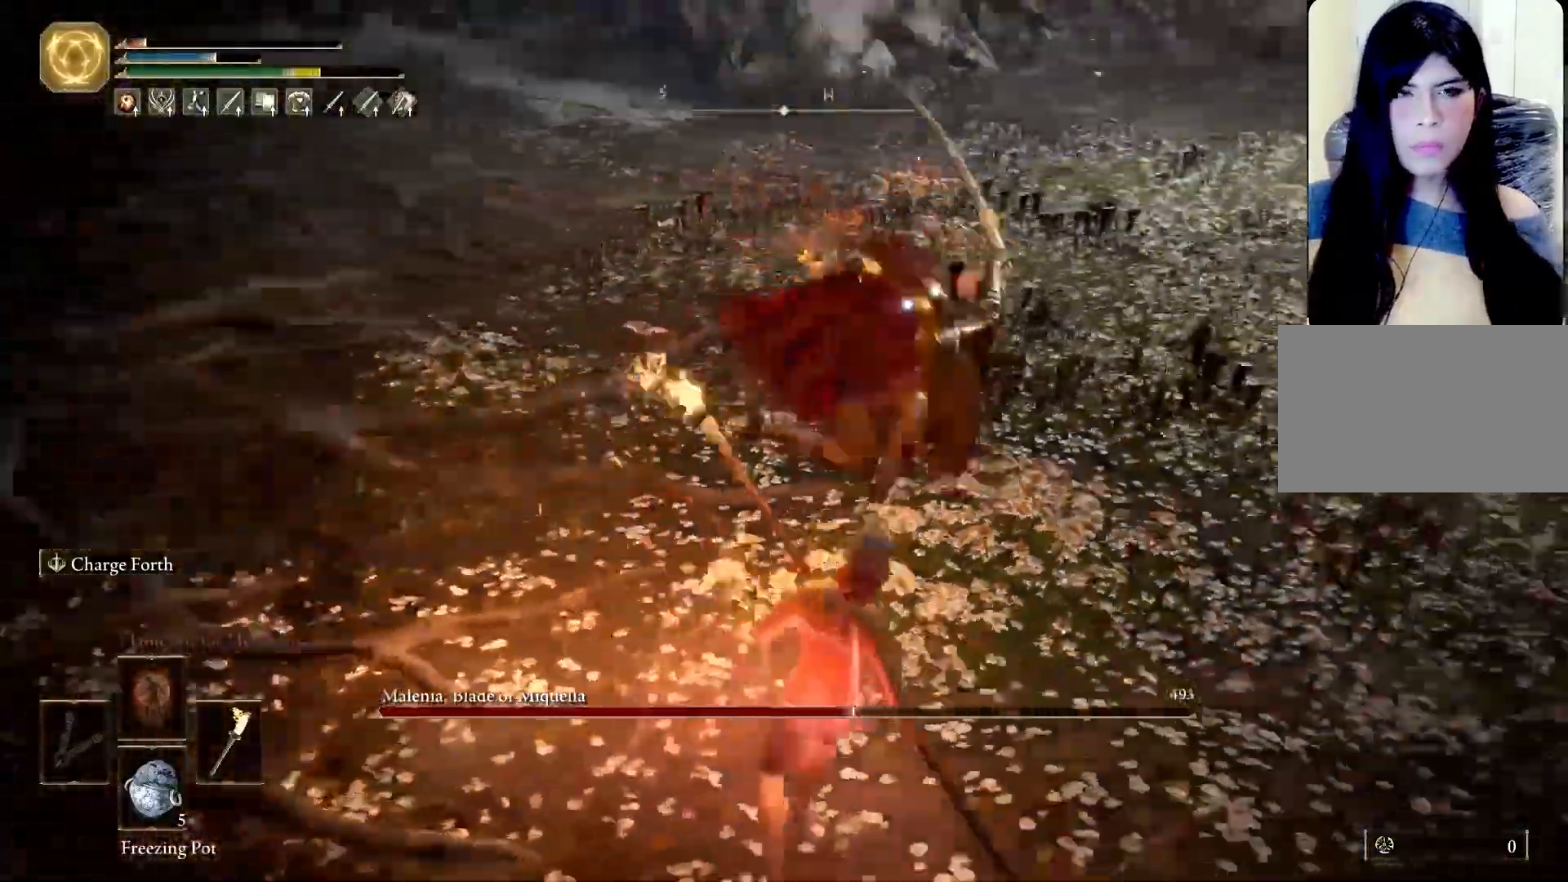
{"keys": ["s"], "mouse": [], "events": []}
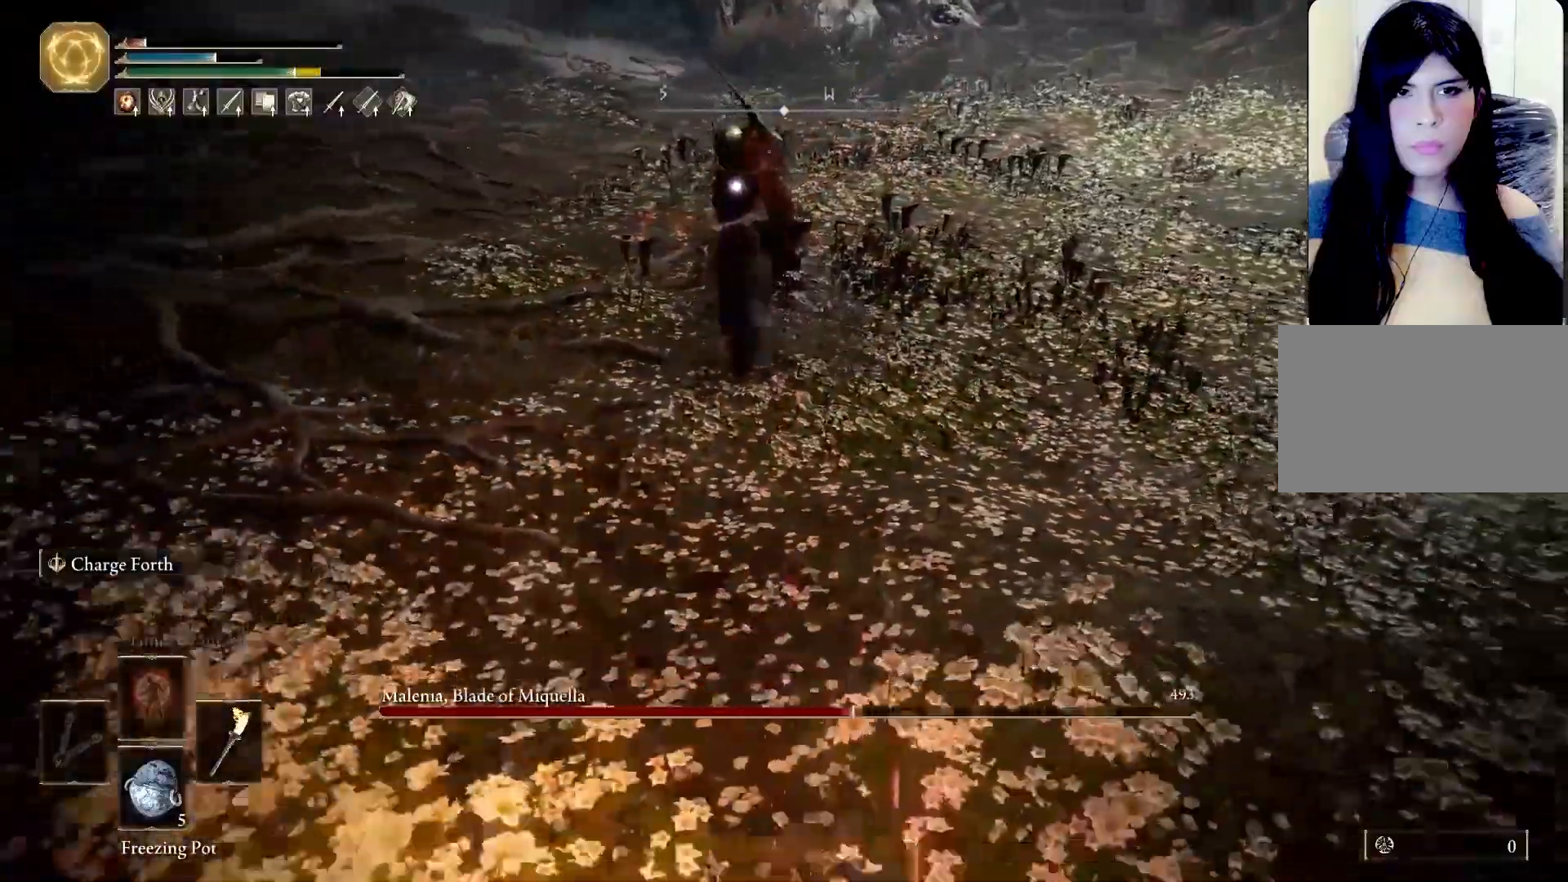
{"keys": ["s", "space"], "mouse": [], "events": [[433, "space", "down"]]}
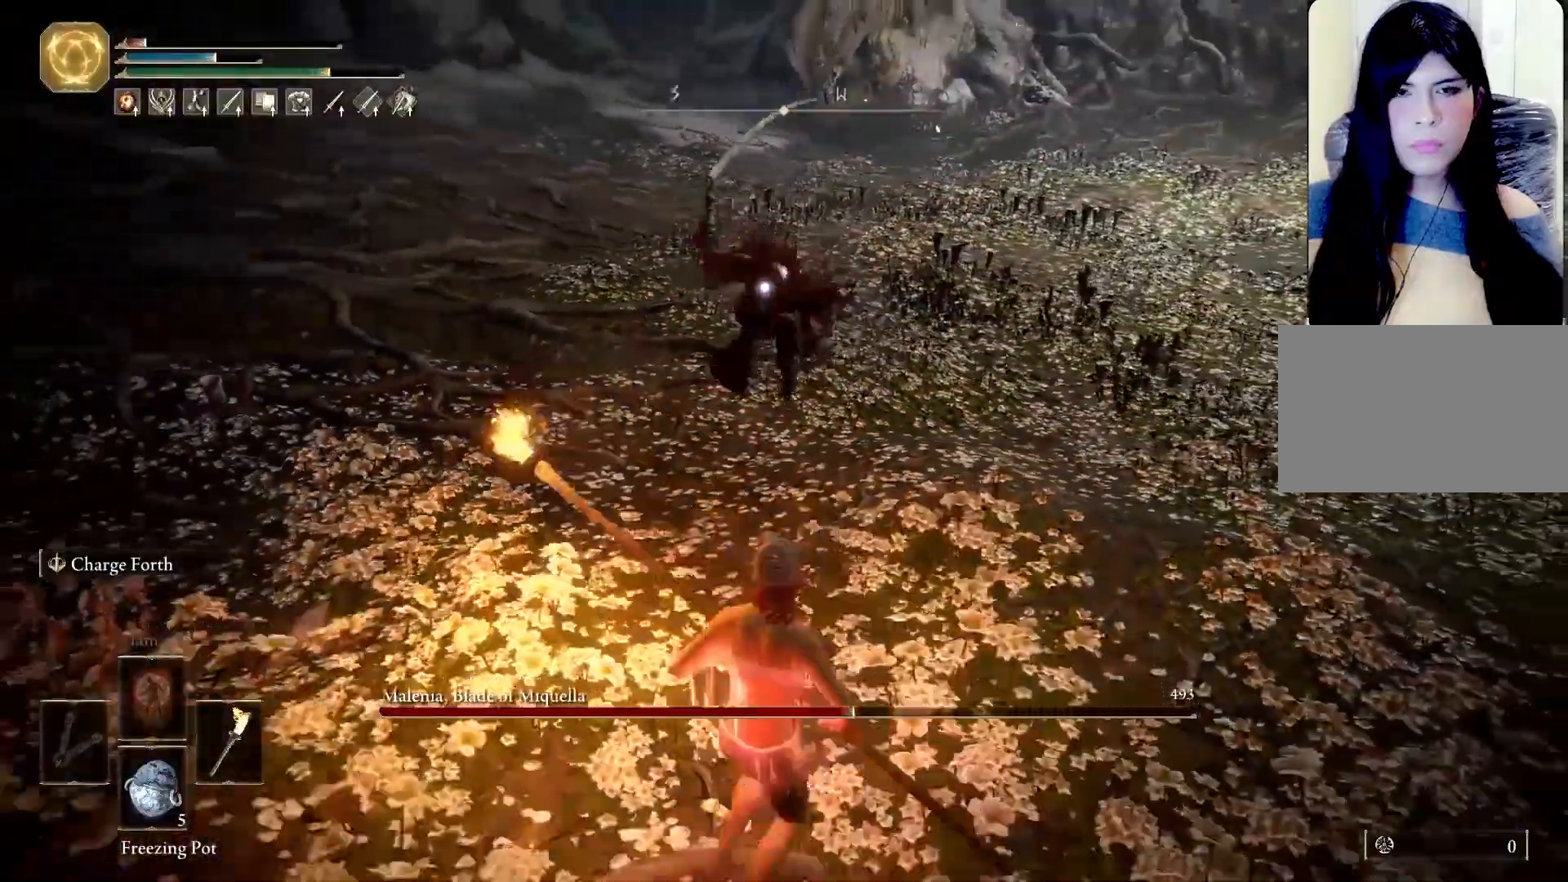
{"keys": ["d", "space"], "mouse": [], "events": [[183, "d", "down"], [417, "s", "up"]]}
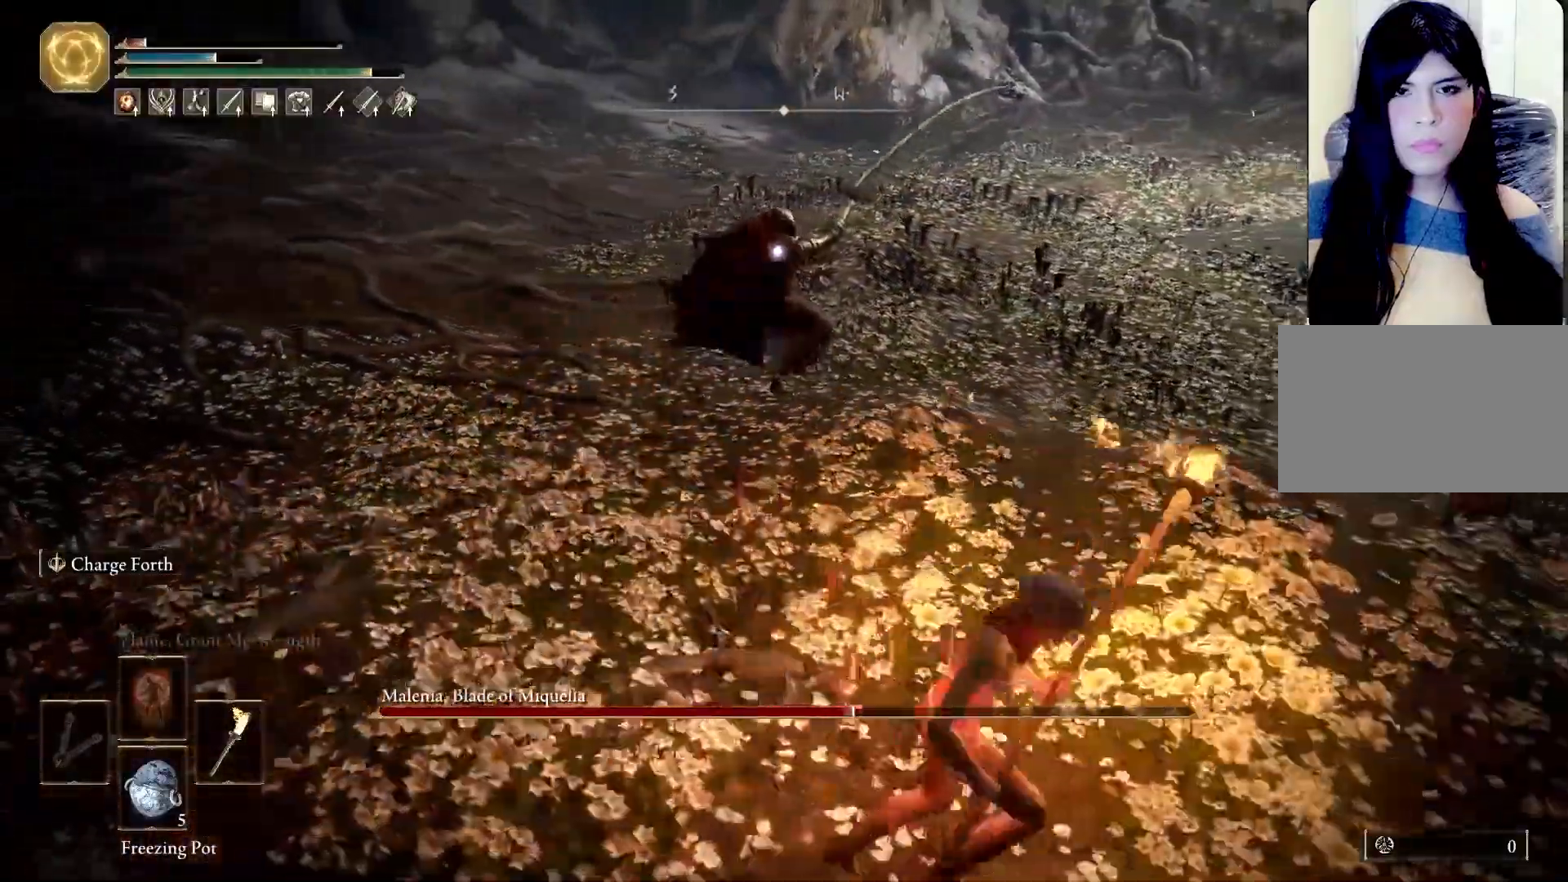
{"keys": ["f", "shift", "space", "w"], "mouse": [], "events": [[100, "w", "down"], [150, "d", "up"], [350, "f", "down"], [433, "shift", "down"]]}
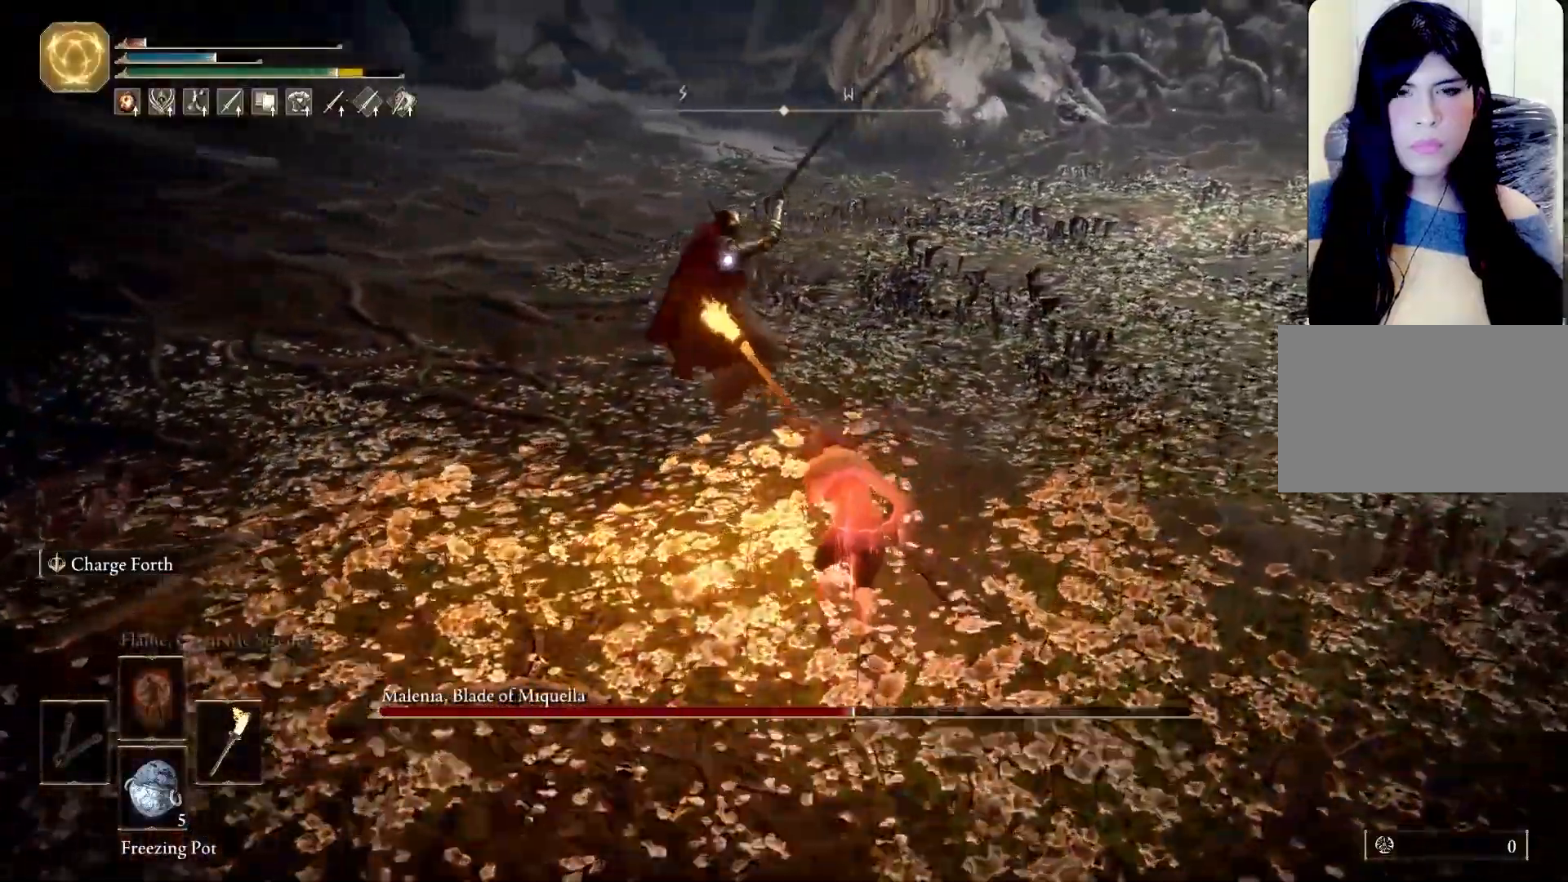
{"keys": ["w"], "mouse": [], "events": [[17, "f", "up"], [33, "mouse_right", "down"], [83, "mouse_left", "down"], [217, "mouse_left", "up"], [217, "mouse_right", "up"], [217, "space", "up"], [233, "shift", "up"]]}
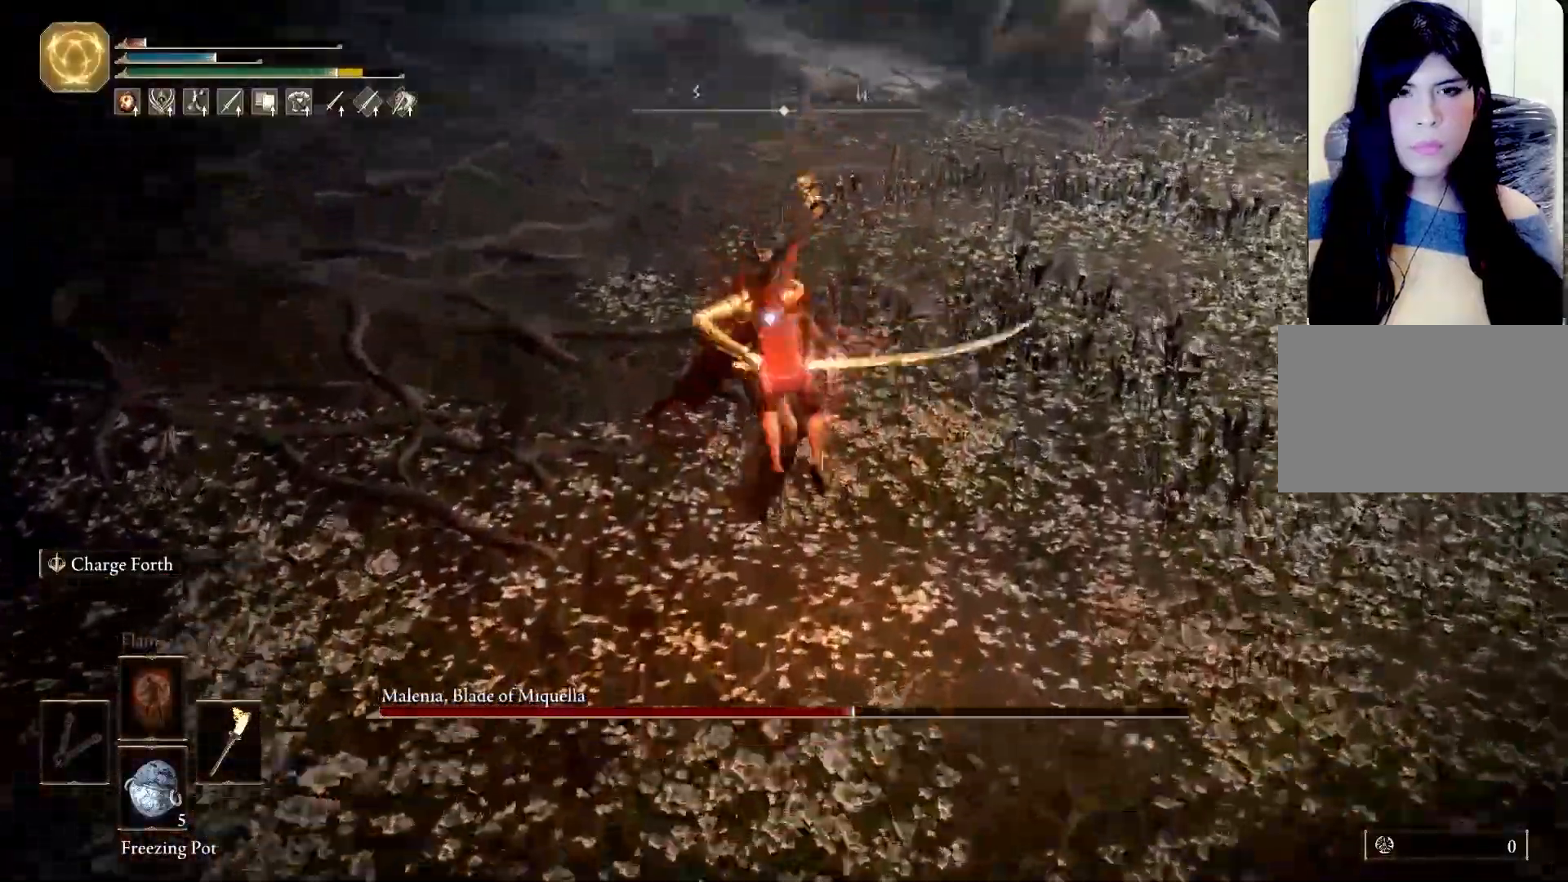
{"keys": [], "mouse": [], "events": [[133, "w", "up"]]}
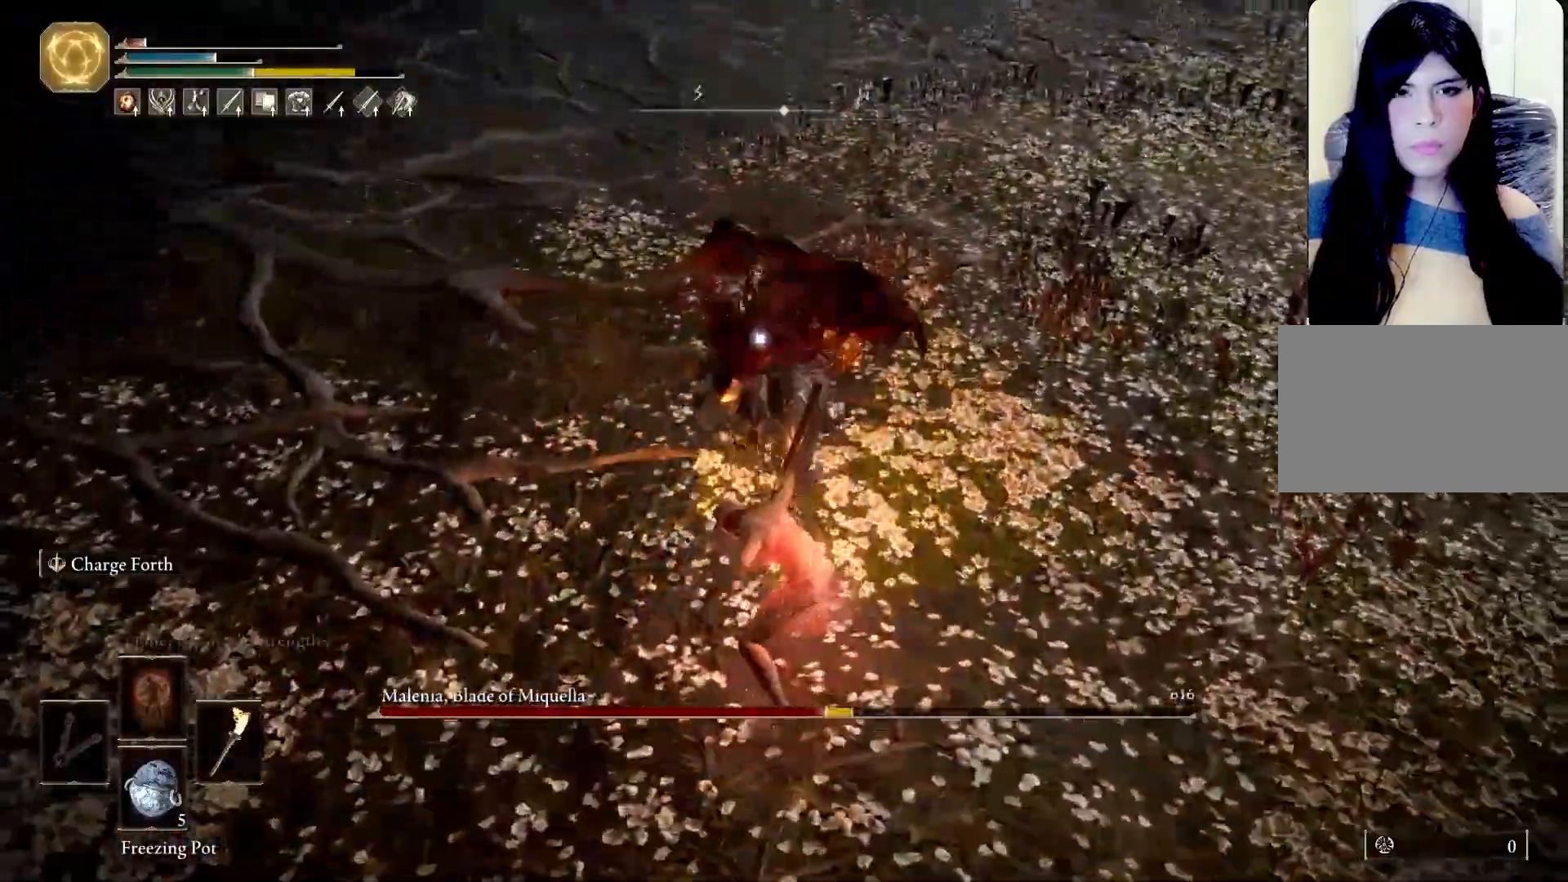
{"keys": [], "mouse": [], "events": []}
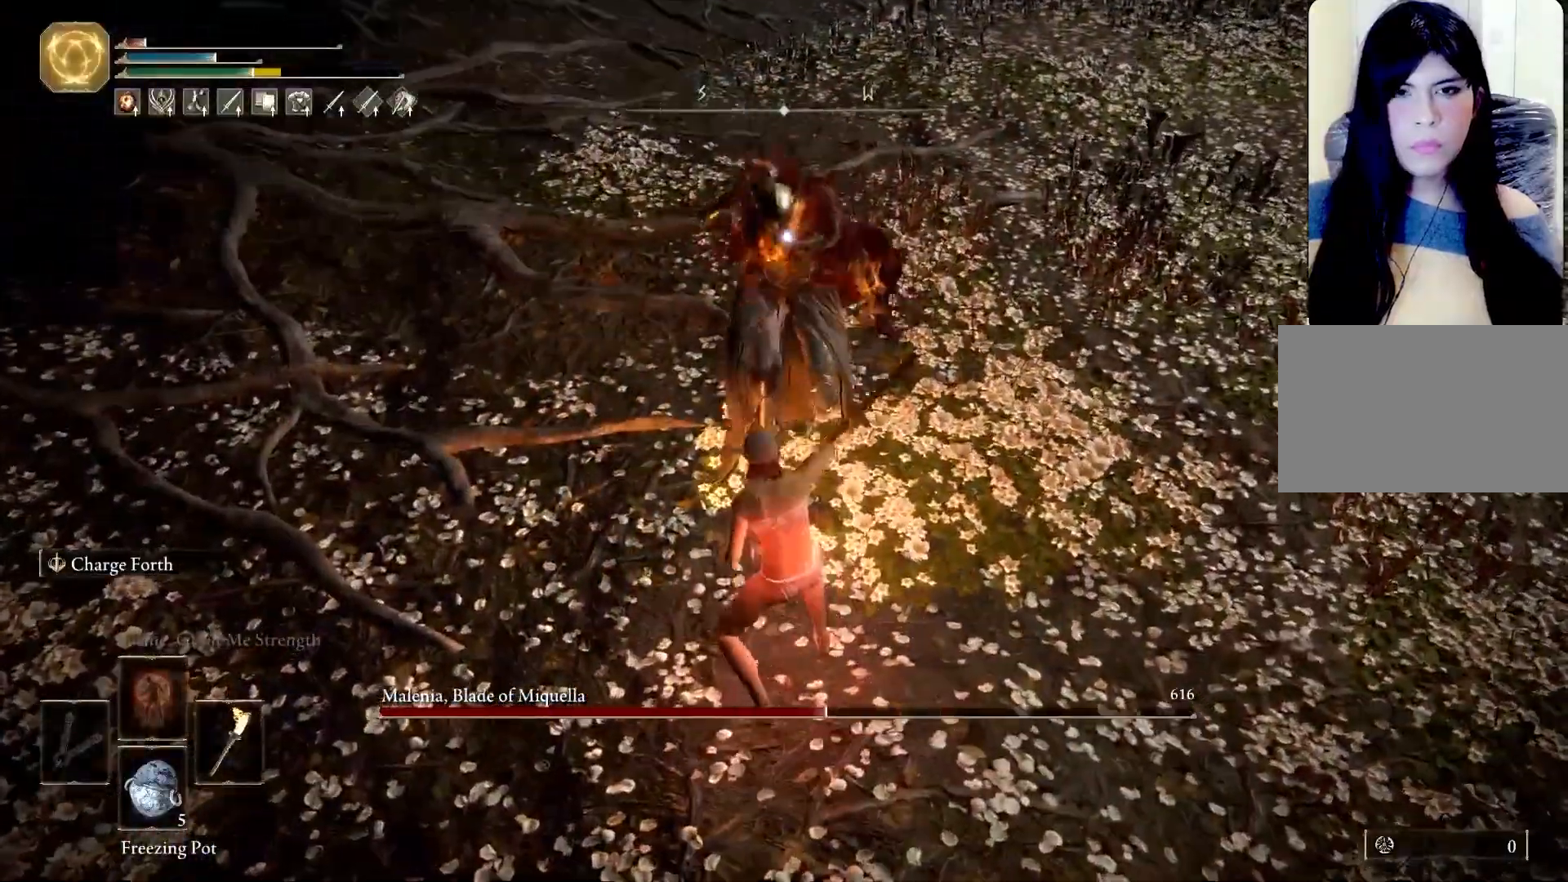
{"keys": ["a"], "mouse": [], "events": [[167, "s", "down"], [217, "a", "down"], [317, "s", "up"]]}
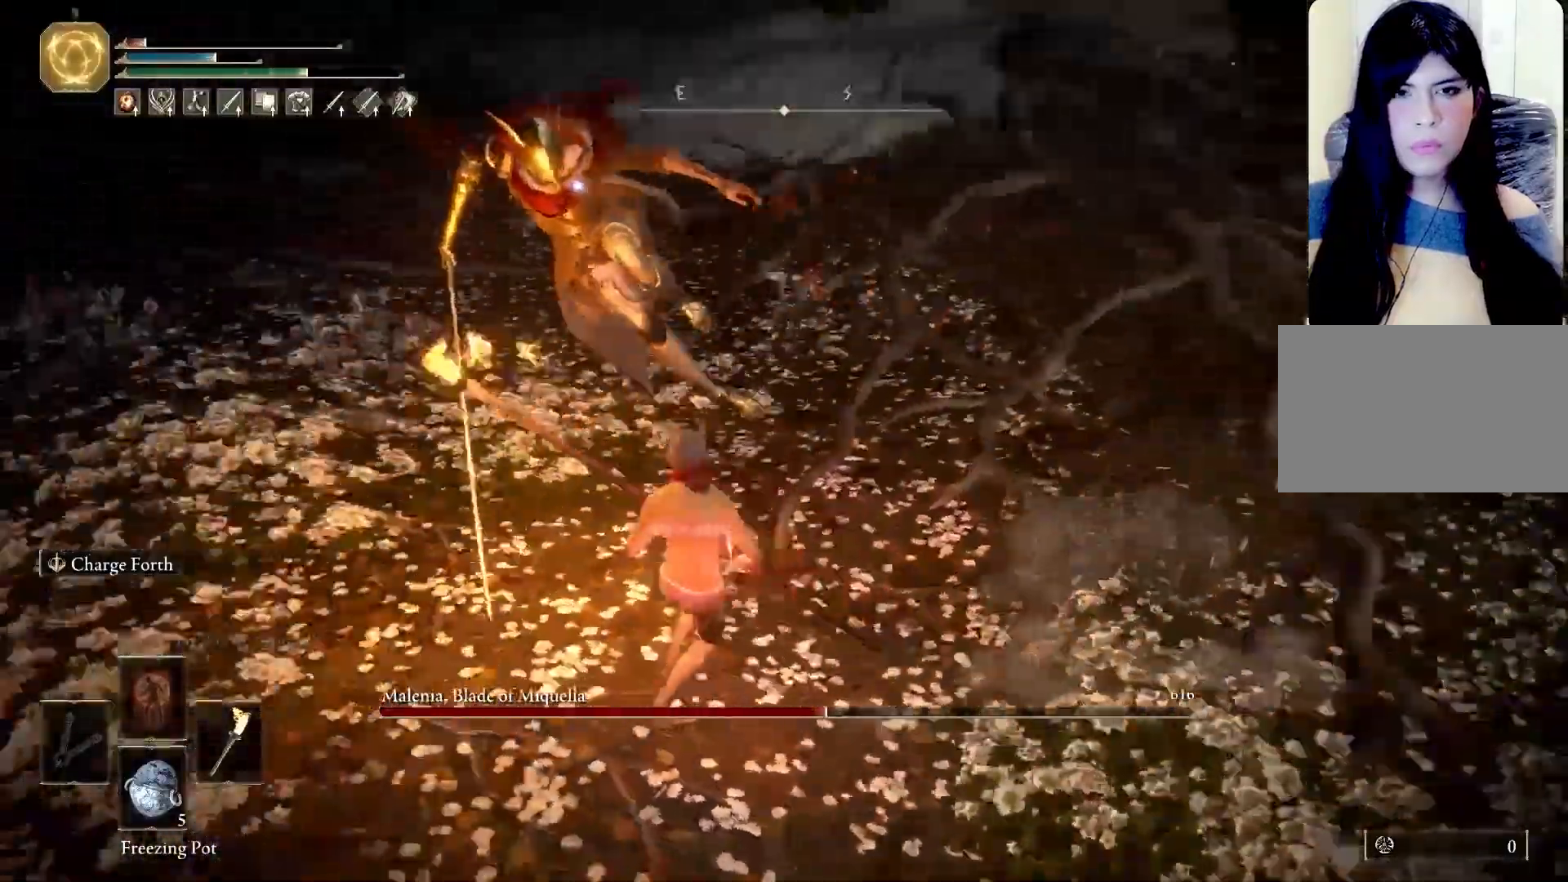
{"keys": ["a", "w"], "mouse": [], "events": [[333, "w", "down"]]}
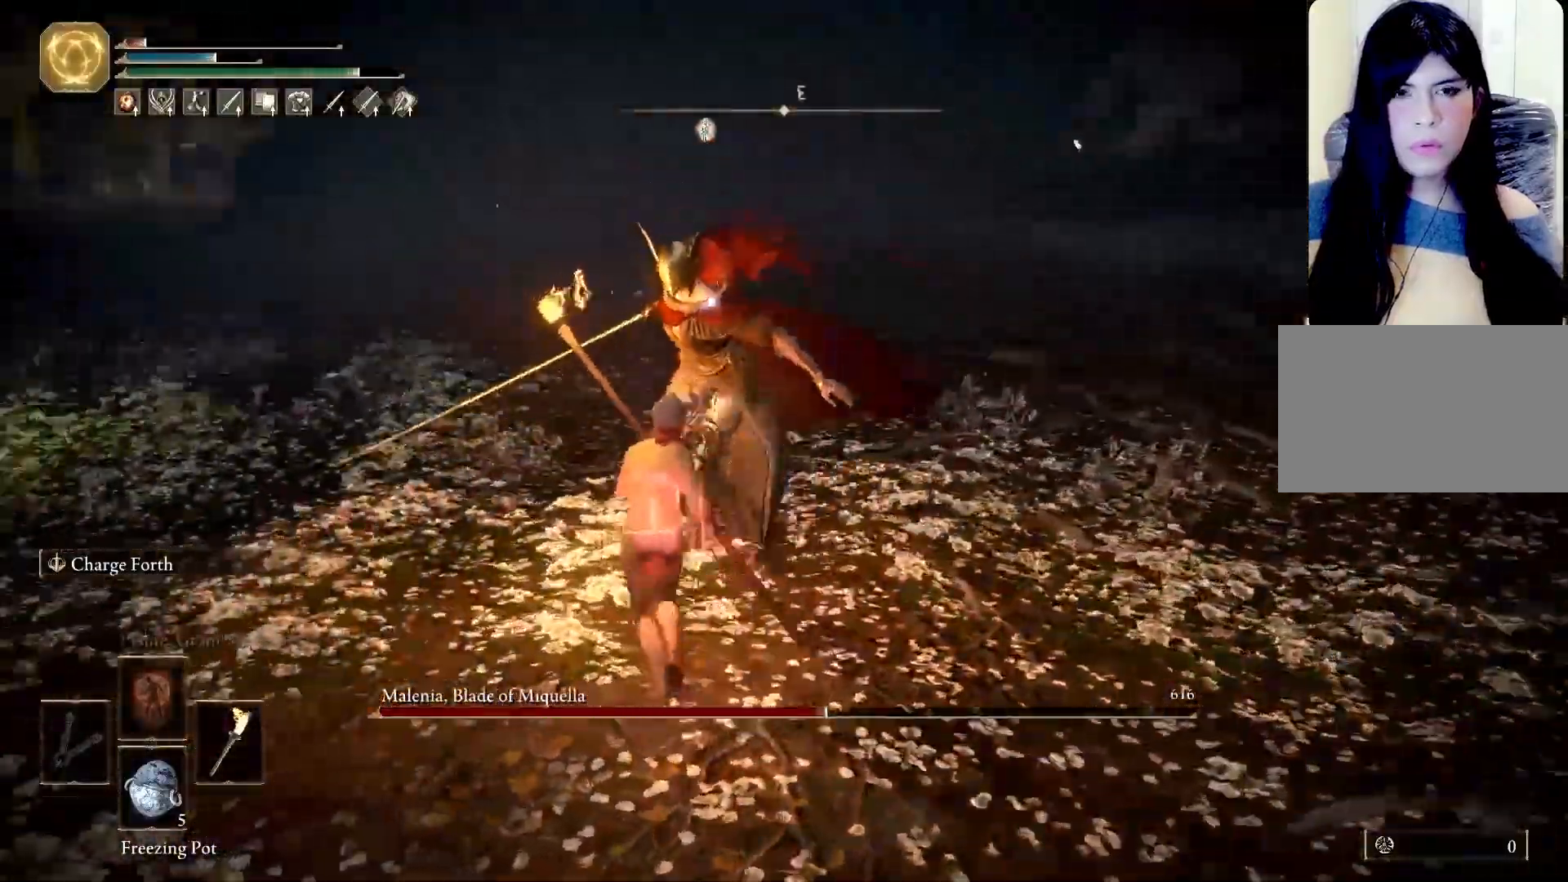
{"keys": ["w"], "mouse": [], "events": [[100, "space", "down"], [250, "a", "up"], [250, "space", "up"]]}
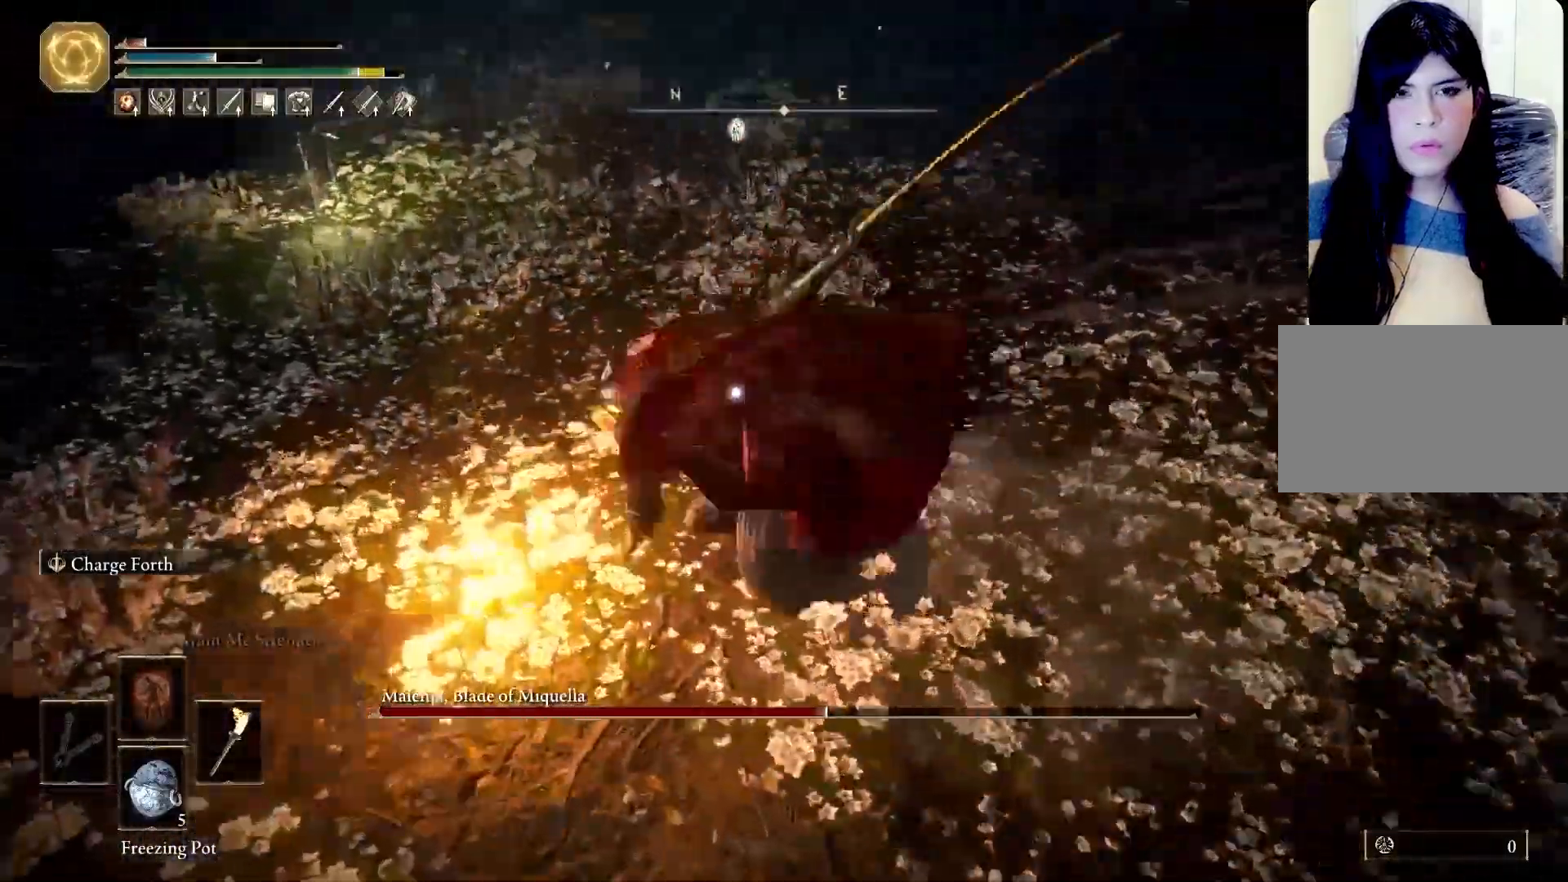
{"keys": ["s"], "mouse": [], "events": [[117, "a", "down"], [117, "w", "up"], [267, "space", "down"], [317, "s", "down"], [350, "a", "up"], [383, "space", "up"]]}
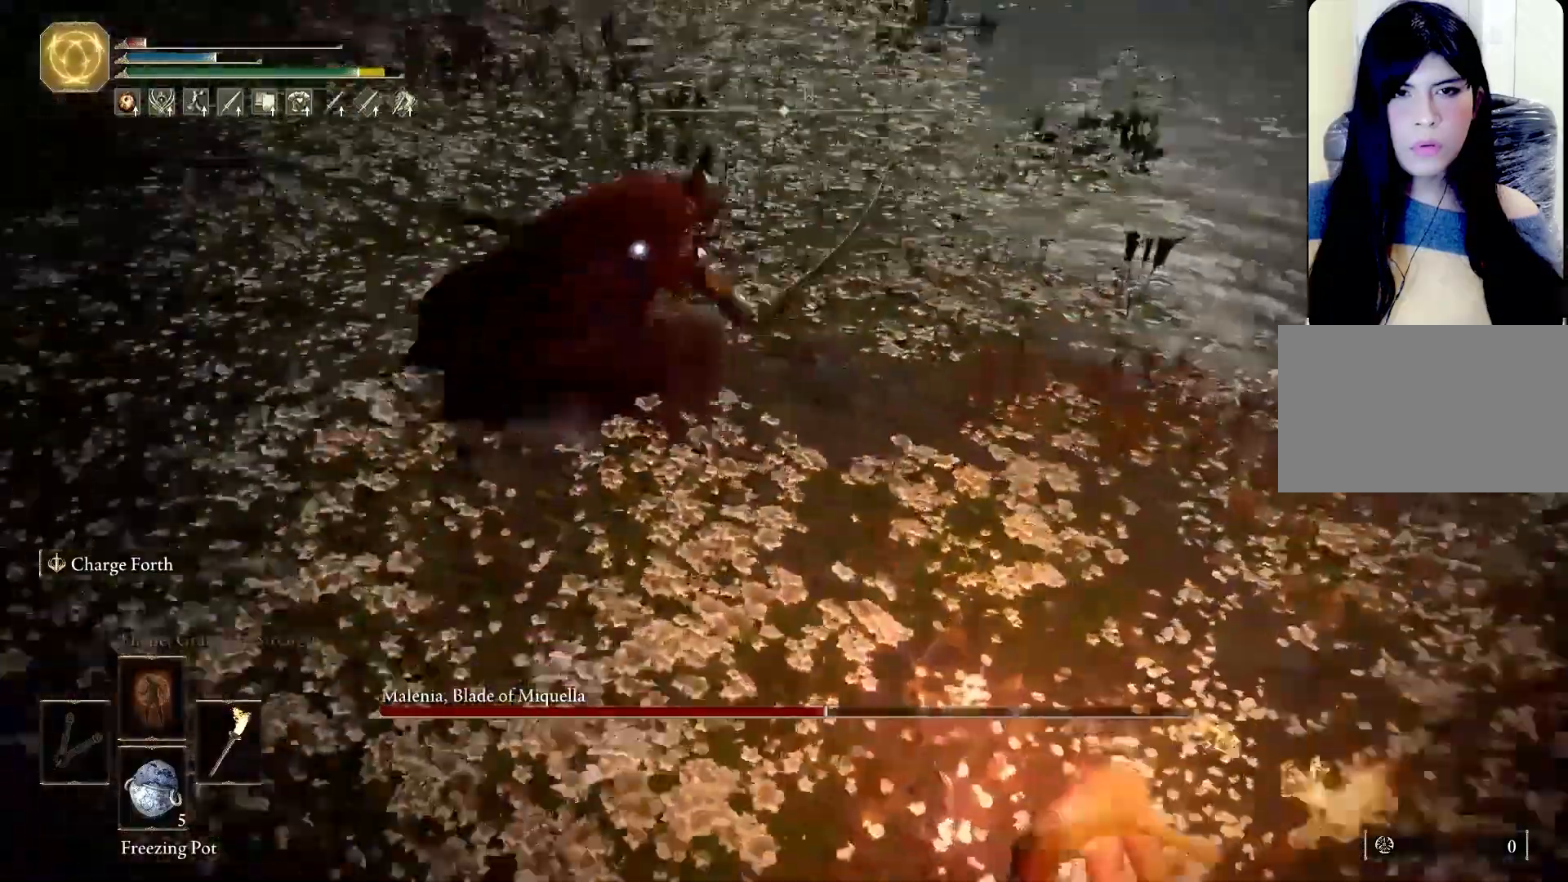
{"keys": ["s"], "mouse": [], "events": []}
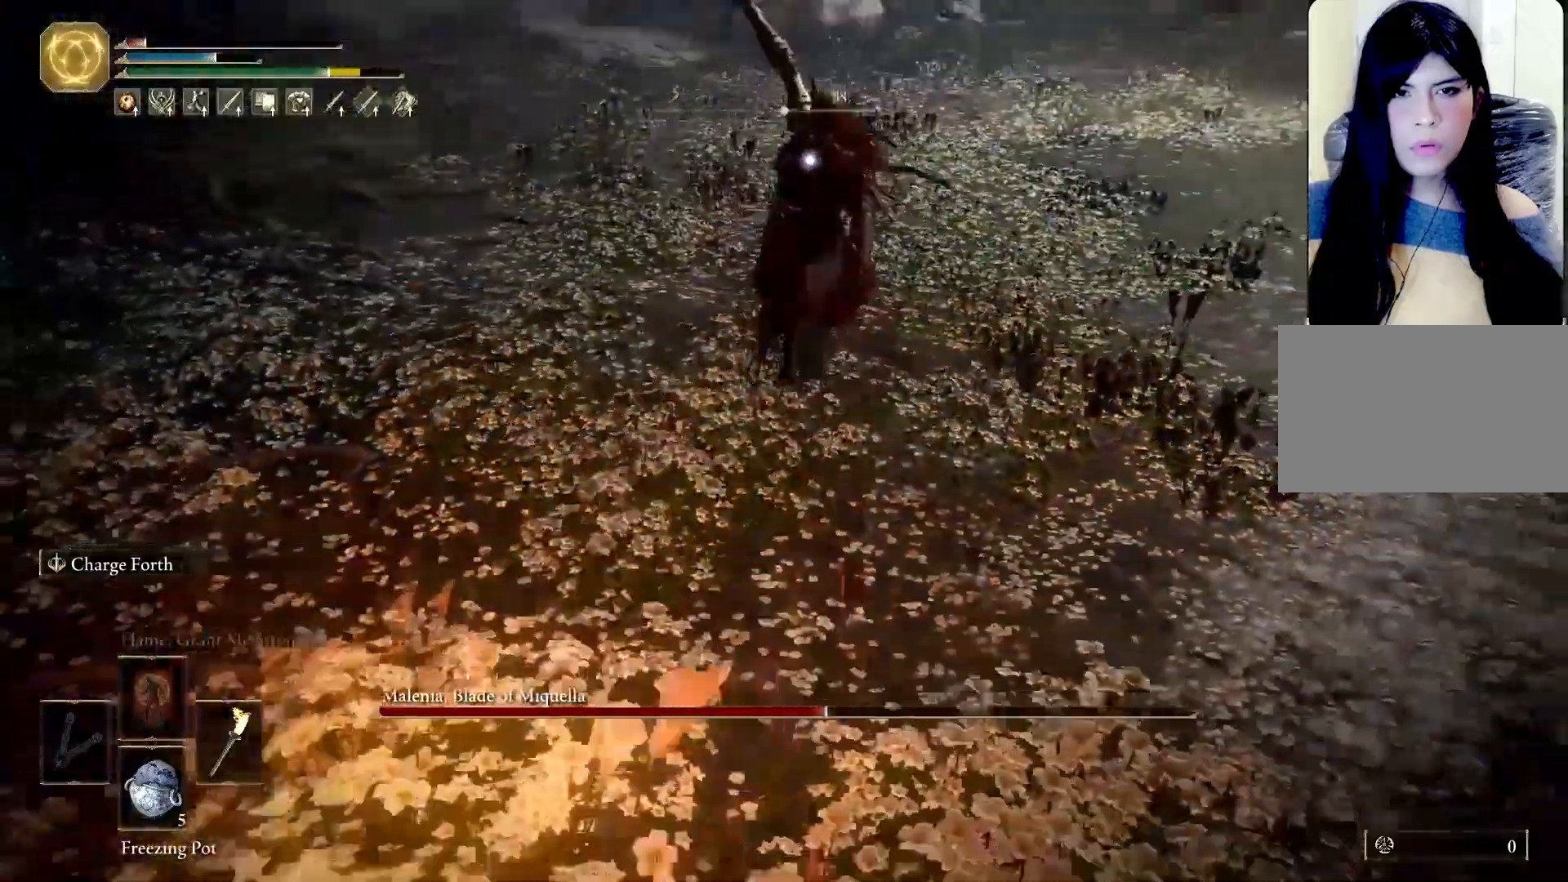
{"keys": ["s", "space"], "mouse": [], "events": [[333, "space", "down"]]}
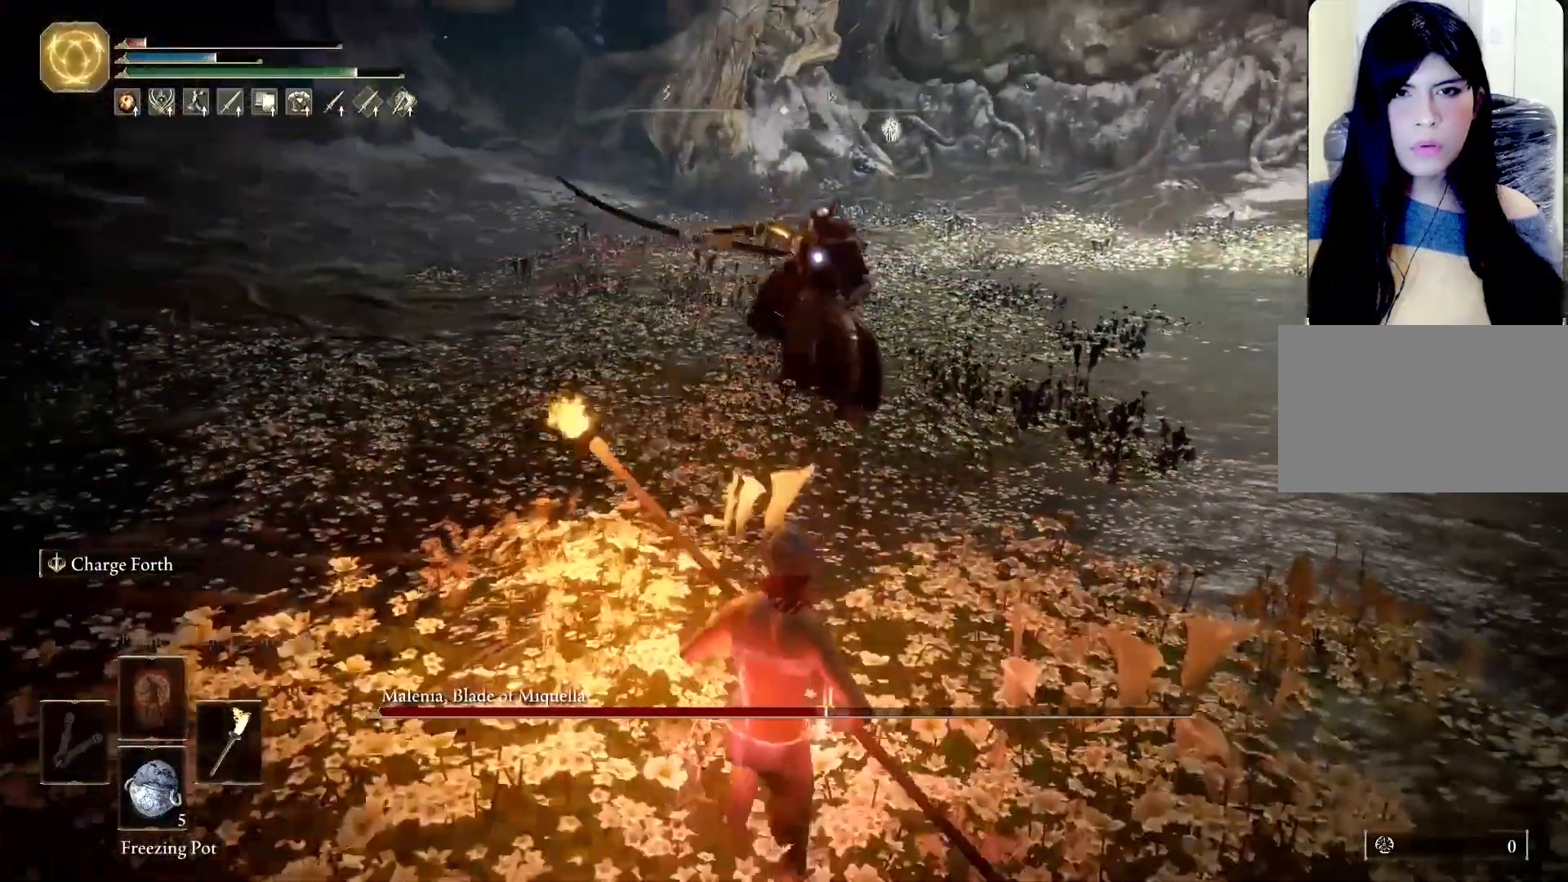
{"keys": ["a"], "mouse": [], "events": [[167, "a", "down"], [217, "s", "up"], [217, "space", "up"], [317, "space", "down"], [400, "space", "up"]]}
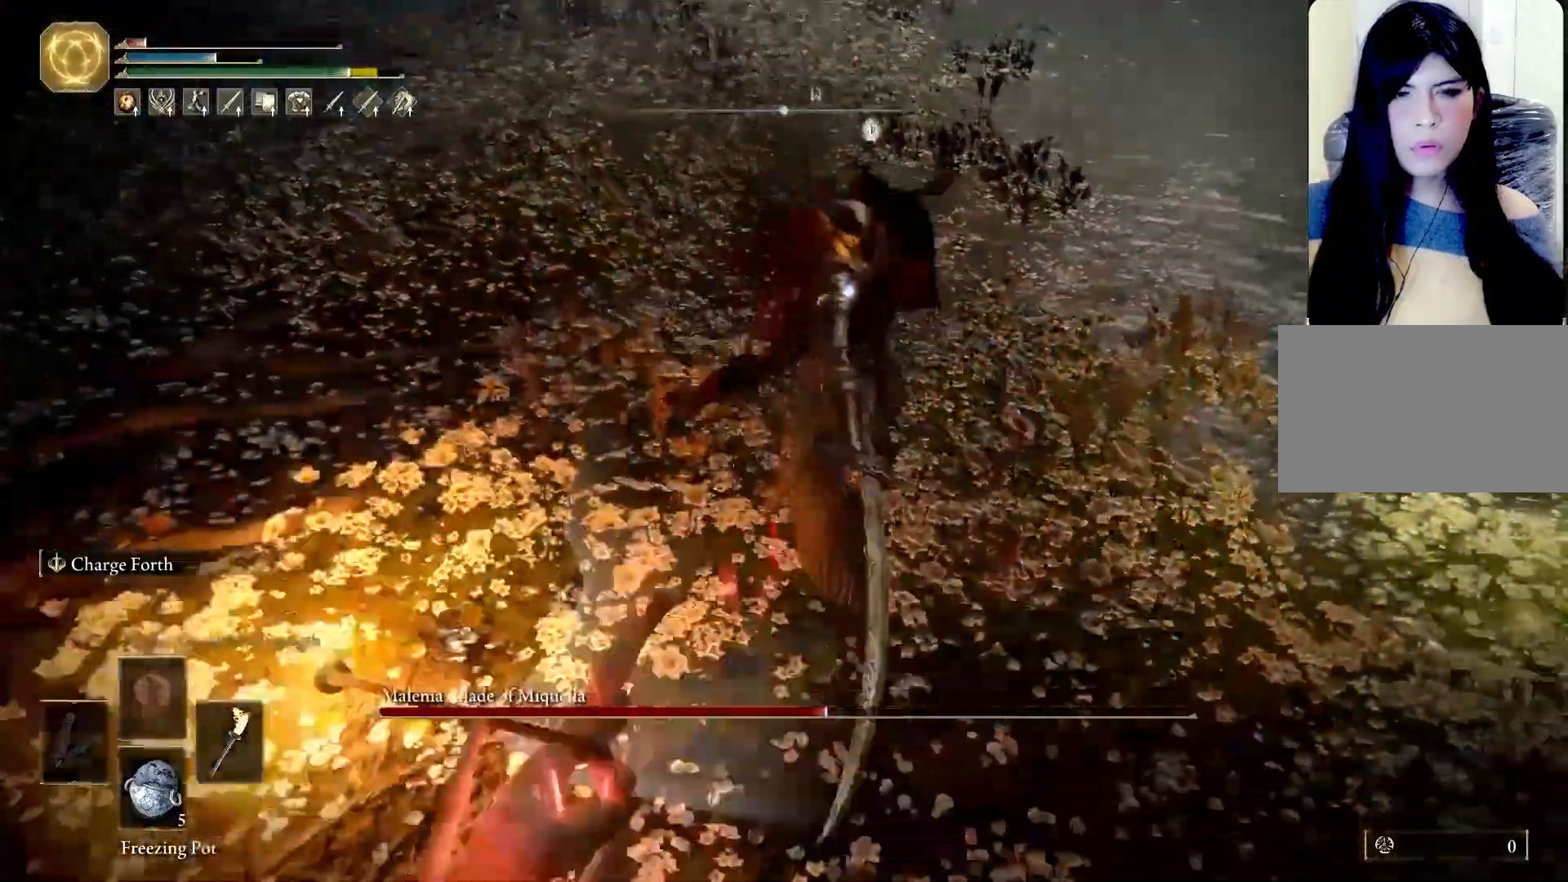
{"keys": ["s"], "mouse": [], "events": [[183, "s", "down"], [200, "a", "up"], [283, "space", "down"], [367, "space", "up"]]}
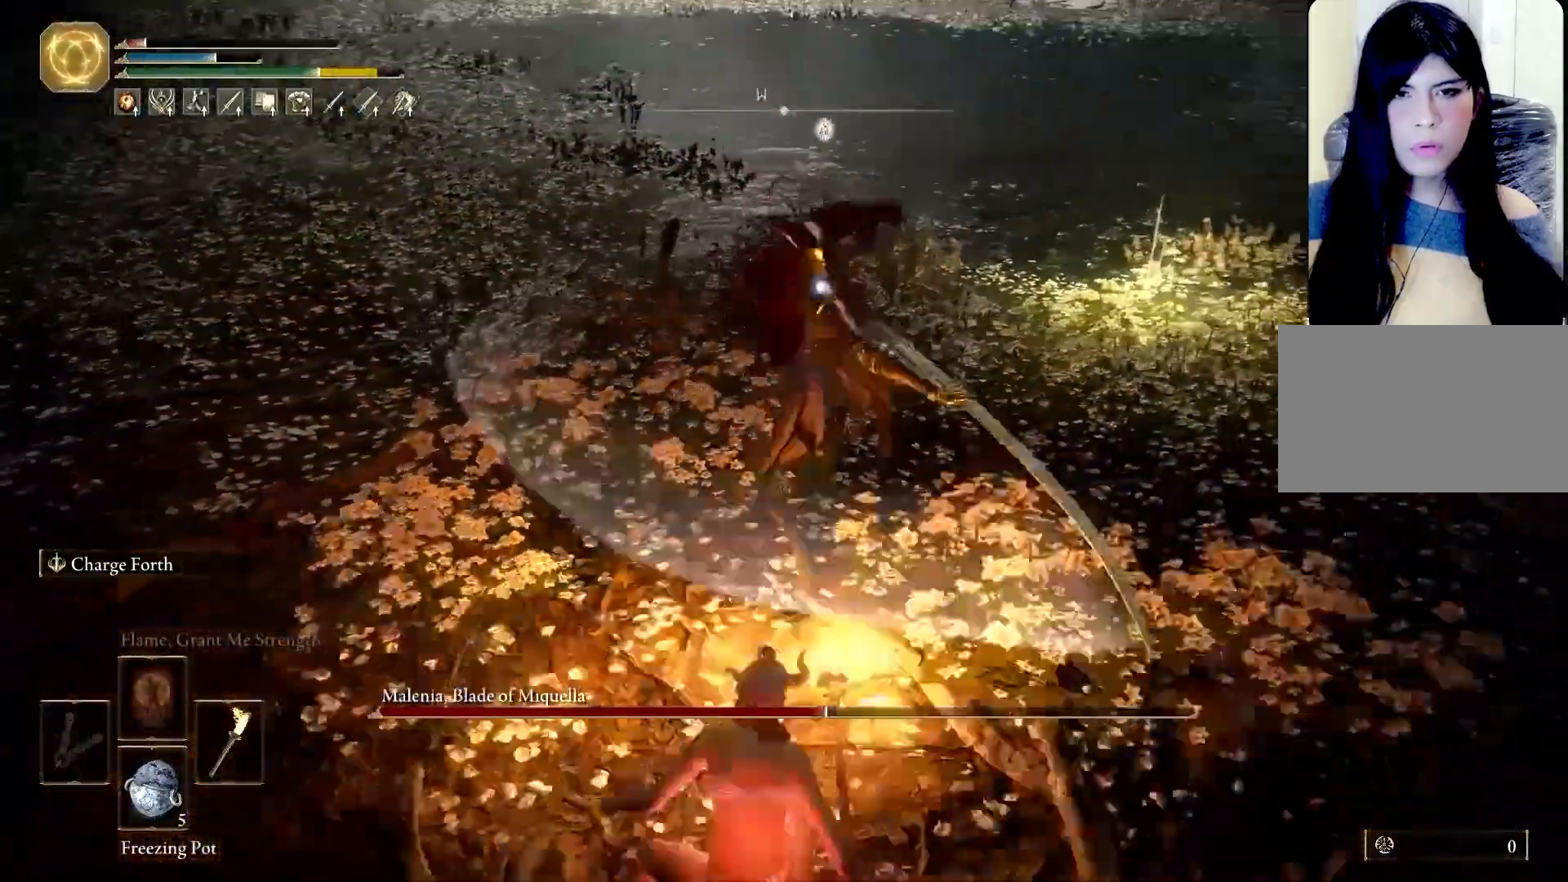
{"keys": ["s"], "mouse": [], "events": []}
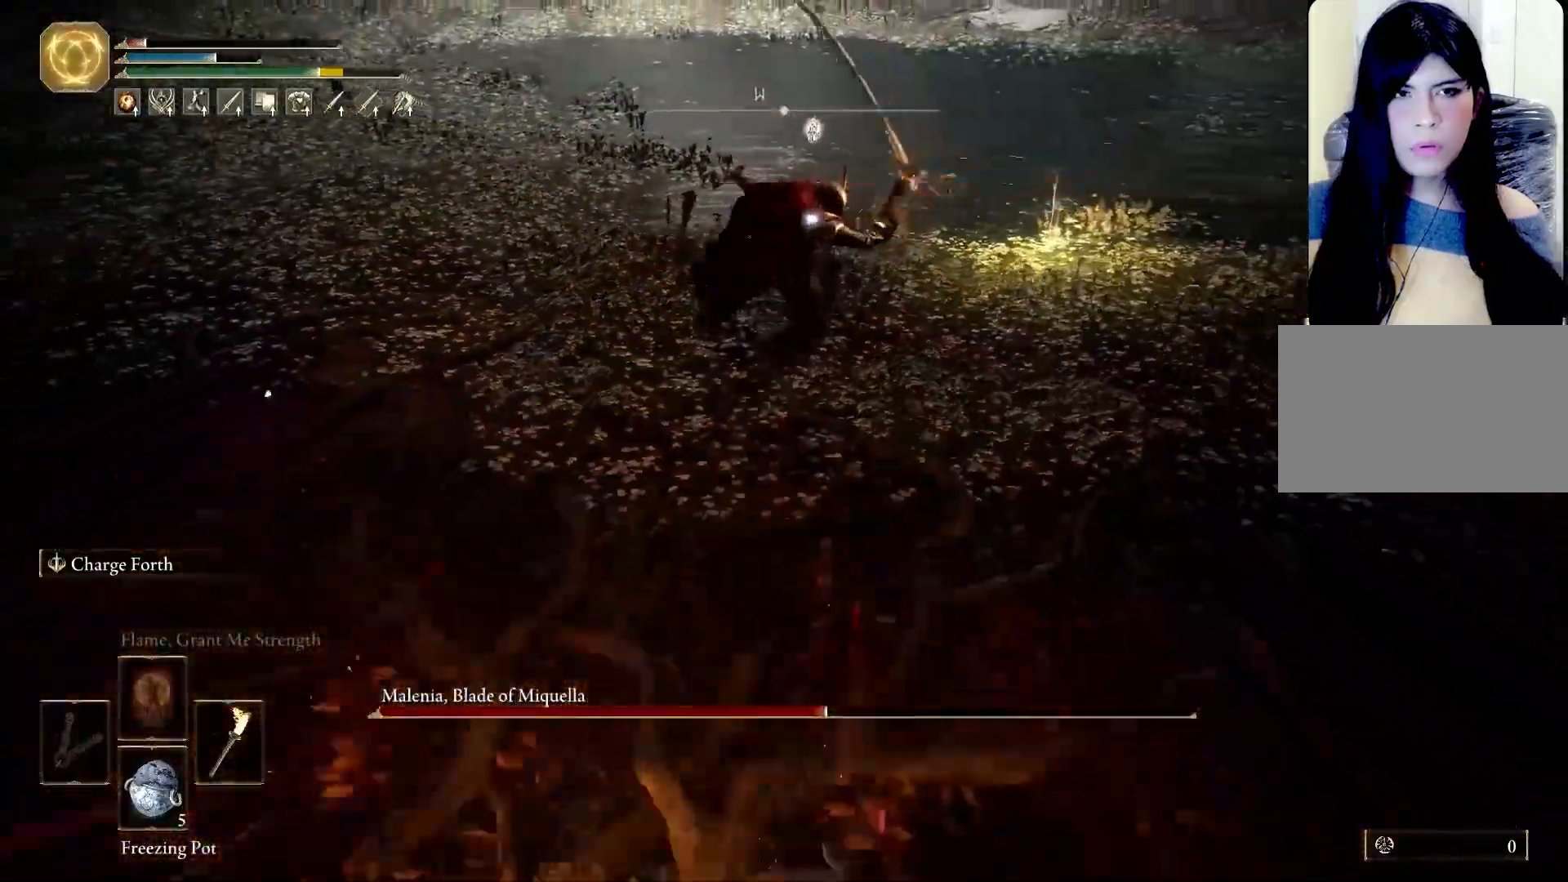
{"keys": ["space", "w"], "mouse": [], "events": [[33, "s", "up"], [500, "space", "down"], [500, "w", "down"]]}